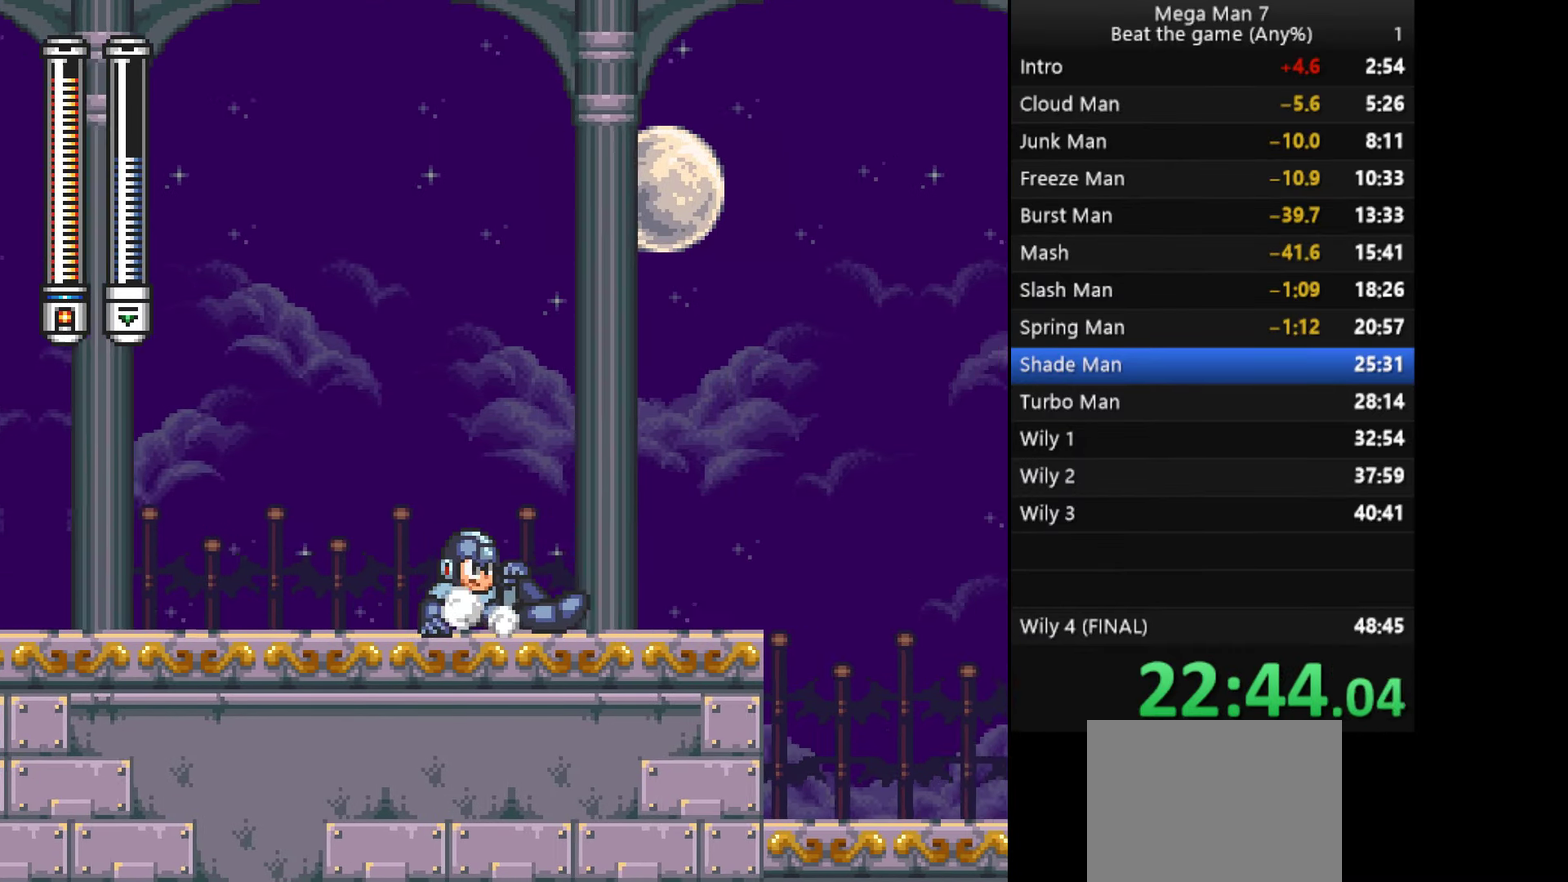
Gameplay with a controller (PlayStation layout); each line is a JSON object with the inputs held at the frame after it. "events" lists button and stick changes between this image and that frame as [ms after this image, input, new state], when the widget could be followed in between. Not read: R3 right_stick.
{"buttons": [], "left_stick": "right", "events": []}
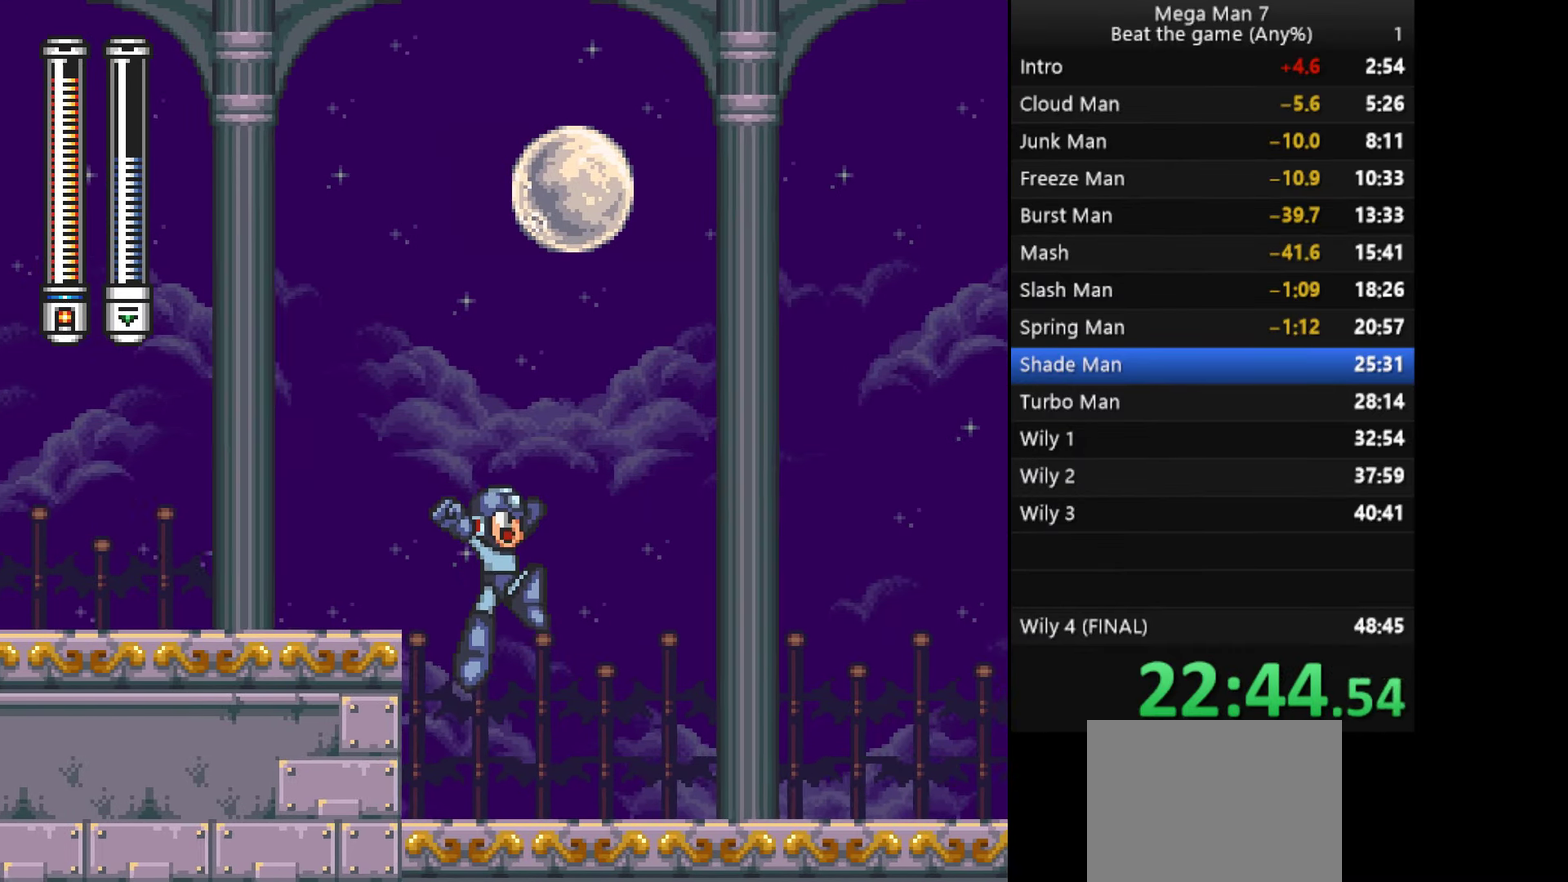
{"buttons": [], "left_stick": "right", "events": [[267, "left_stick", "down"], [301, "CROSS", "down"], [384, "left_stick", "right"], [434, "CROSS", "up"]]}
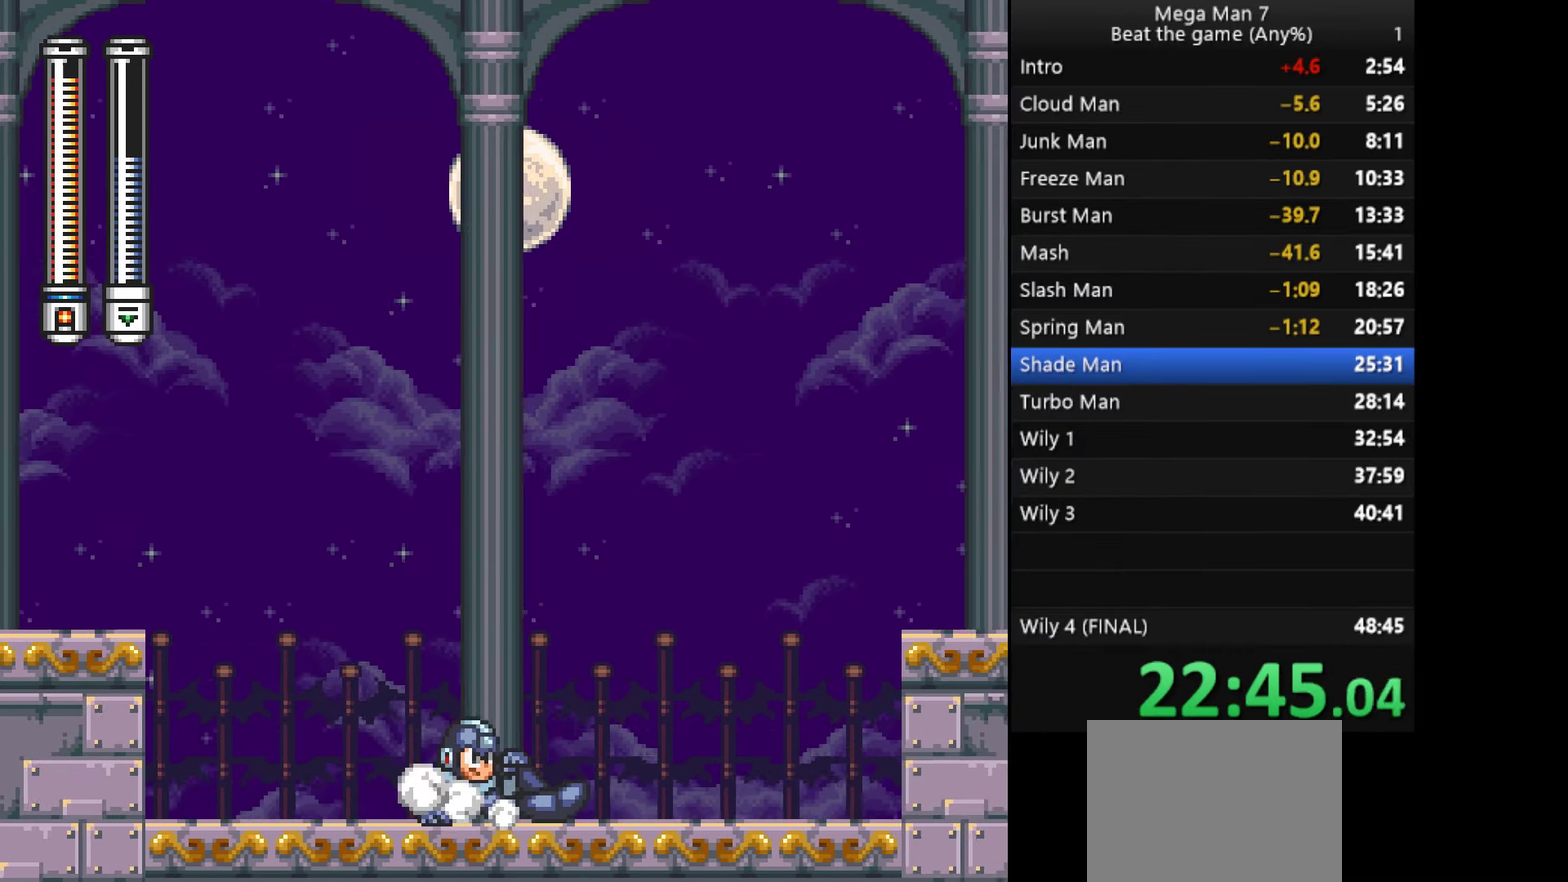
{"buttons": ["CROSS"], "left_stick": "right", "events": [[284, "CROSS", "down"]]}
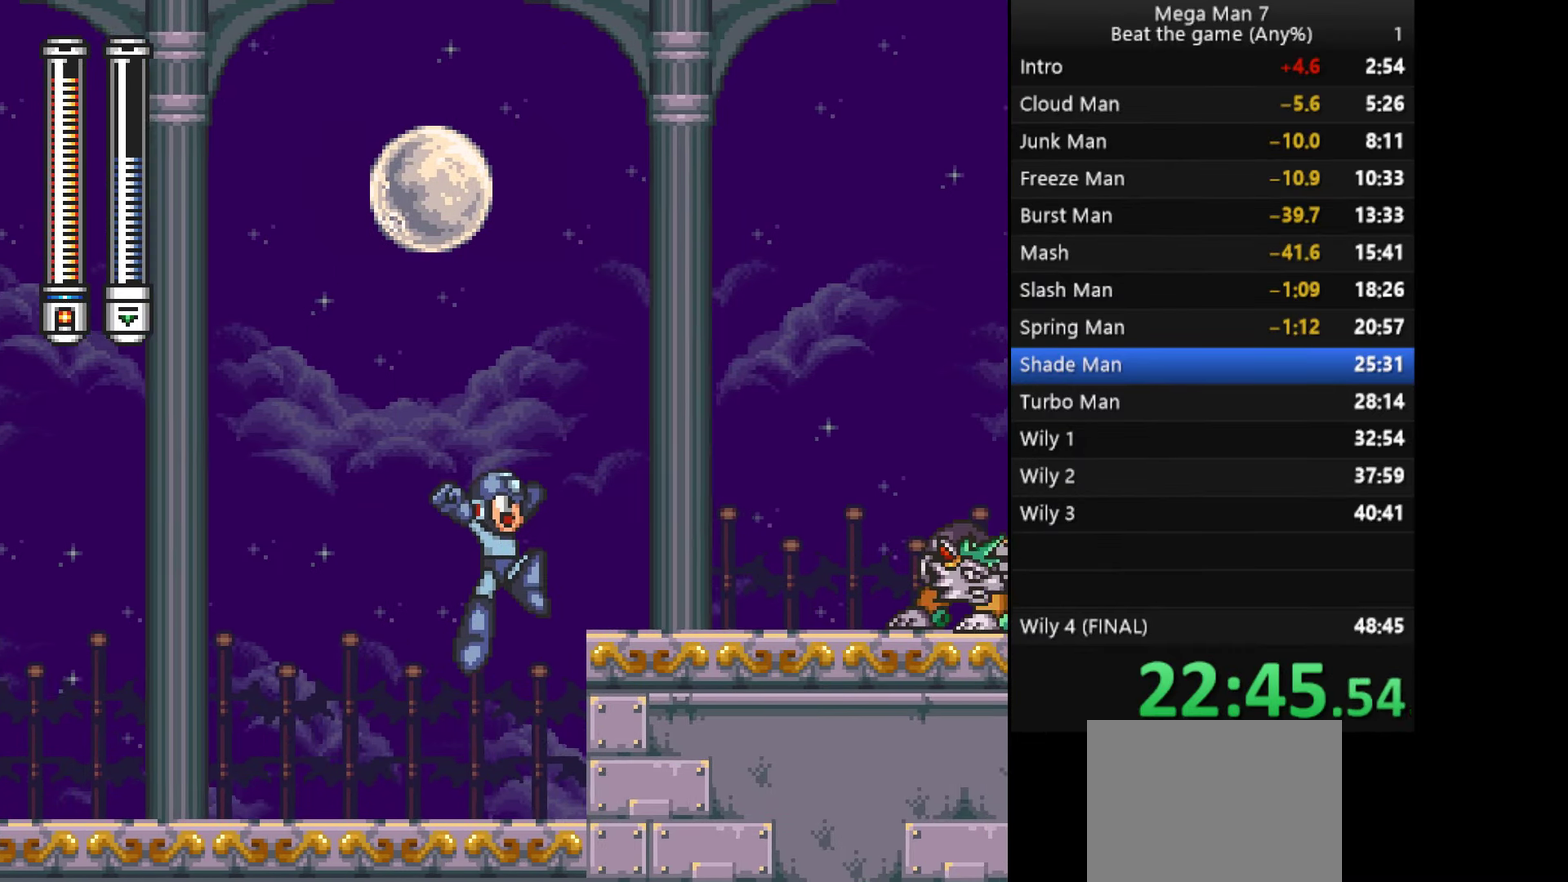
{"buttons": [], "left_stick": "up-right", "events": [[84, "CROSS", "up"], [351, "left_stick", "down"], [367, "CROSS", "down"], [468, "left_stick", "up-right"], [484, "CROSS", "up"]]}
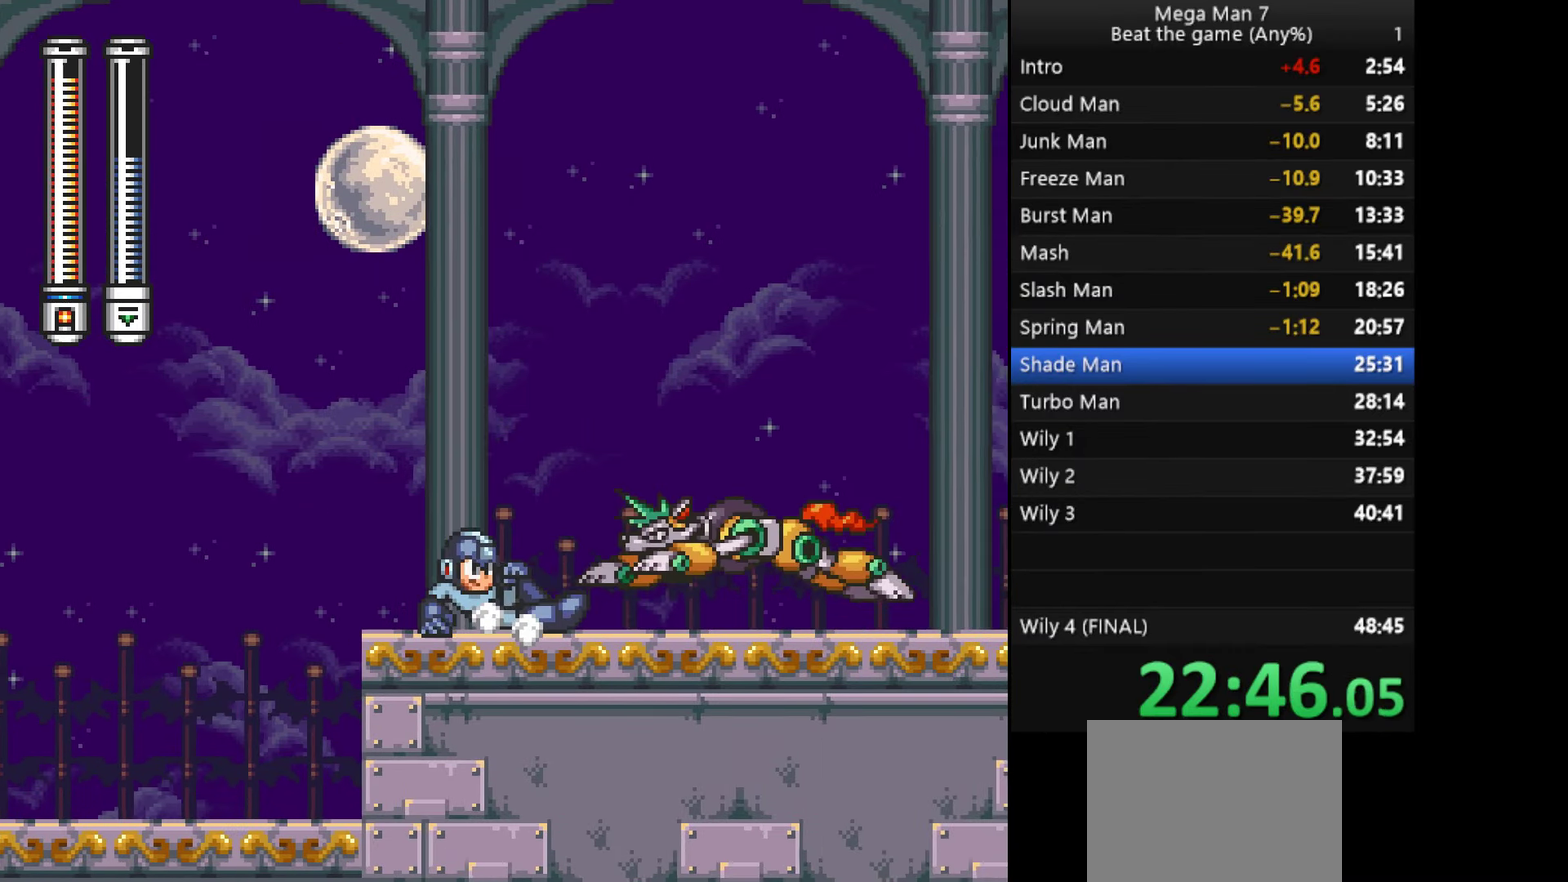
{"buttons": [], "left_stick": "down-right", "events": [[484, "left_stick", "right"], [500, "left_stick", "down-right"]]}
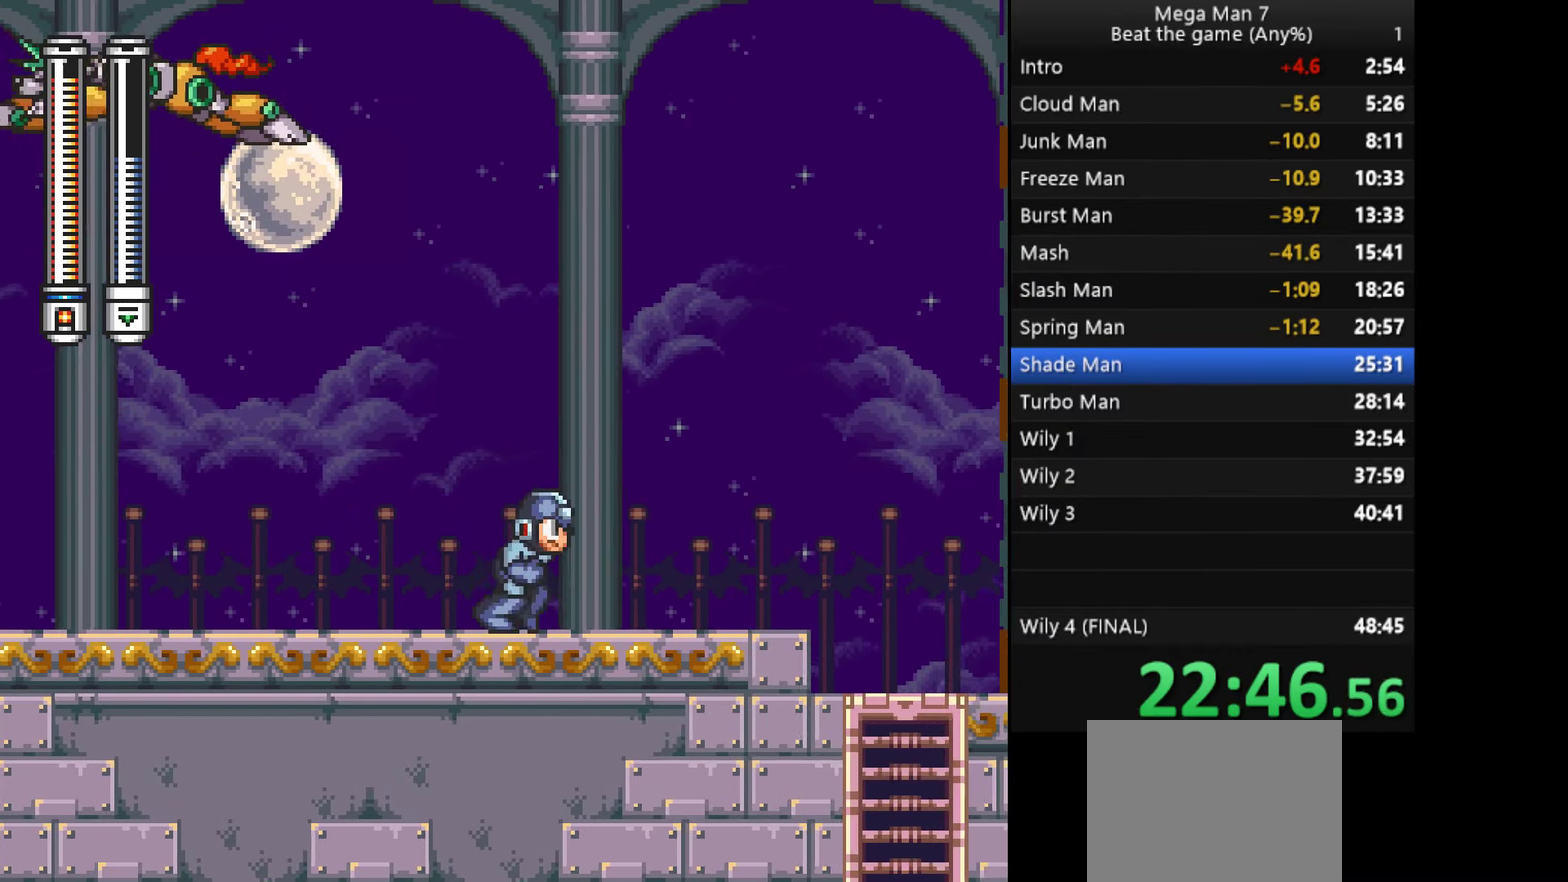
{"buttons": [], "left_stick": "right", "events": [[67, "CROSS", "down"], [134, "left_stick", "right"], [151, "CROSS", "up"]]}
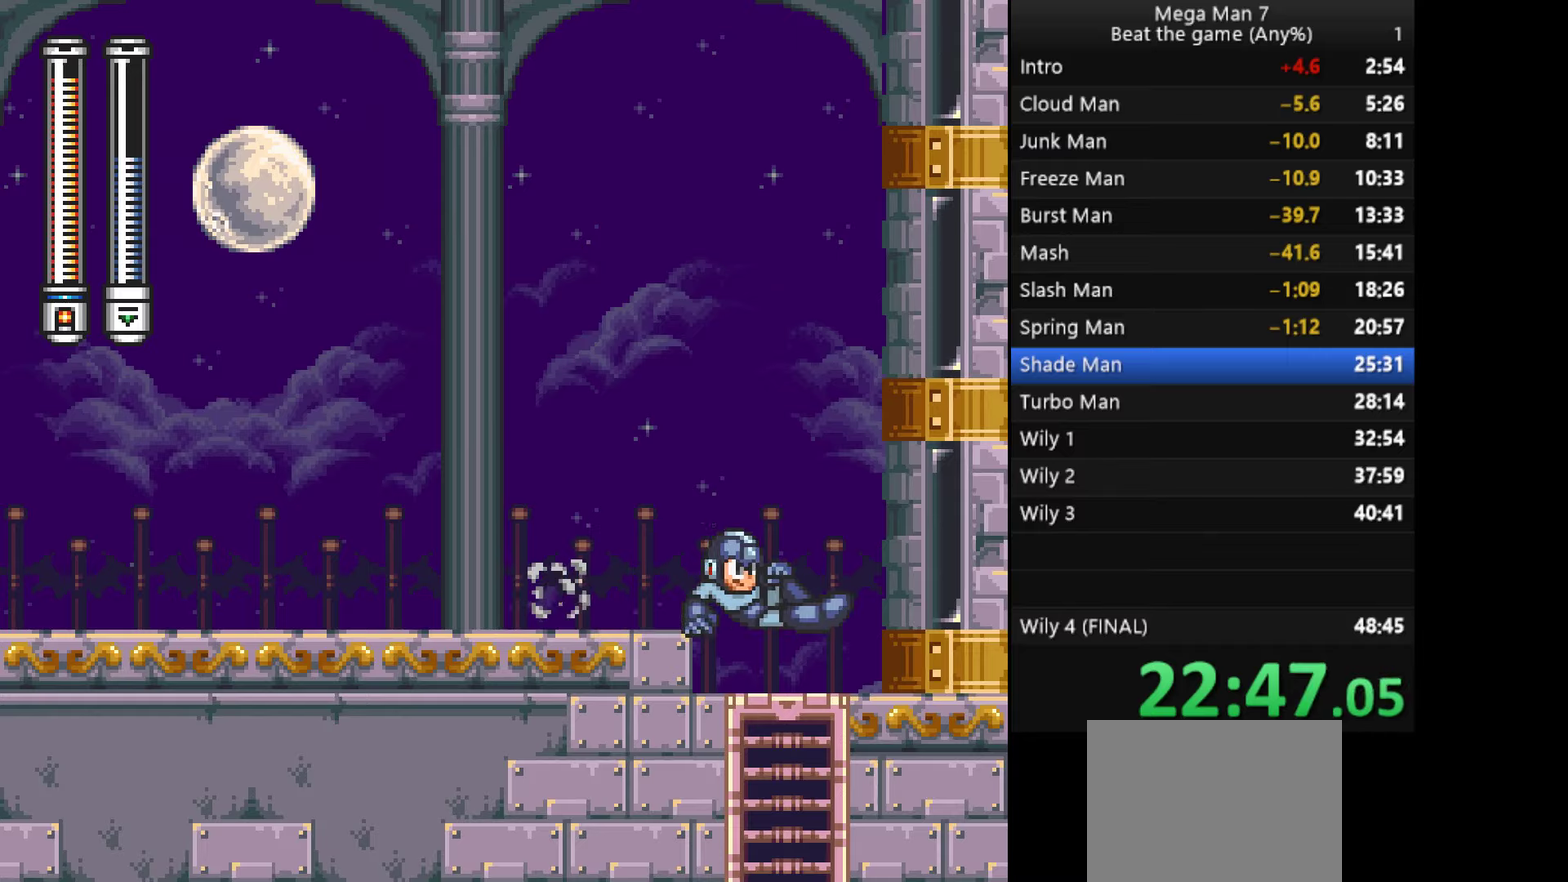
{"buttons": [], "left_stick": "left", "events": [[50, "left_stick", "center"], [234, "left_stick", "down"], [300, "CROSS", "down"], [334, "left_stick", "center"], [384, "CROSS", "up"], [501, "left_stick", "left"]]}
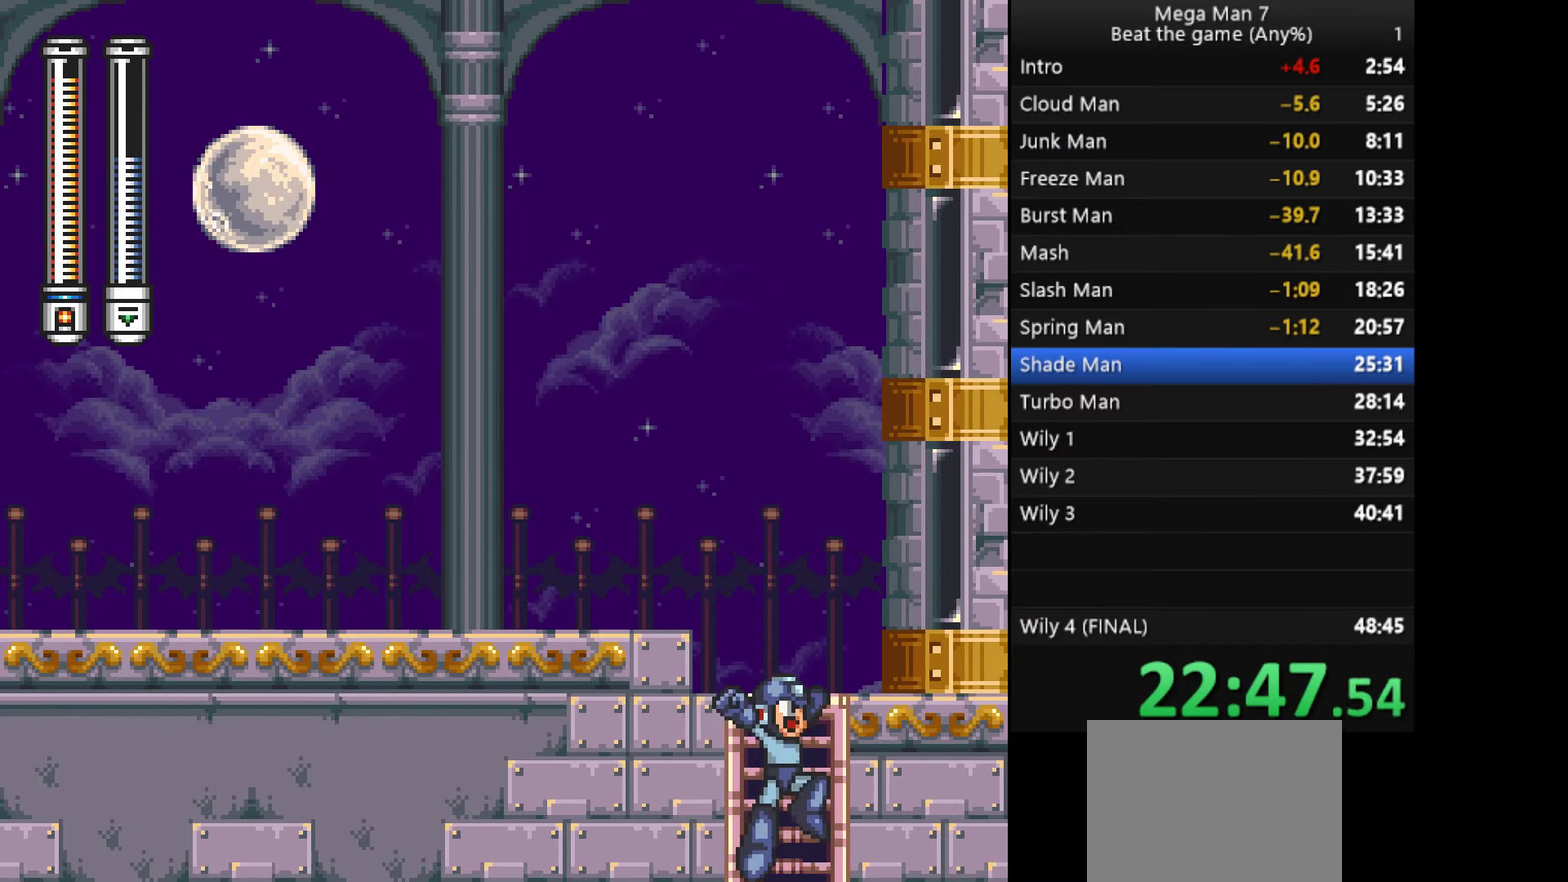
{"buttons": [], "left_stick": "left", "events": []}
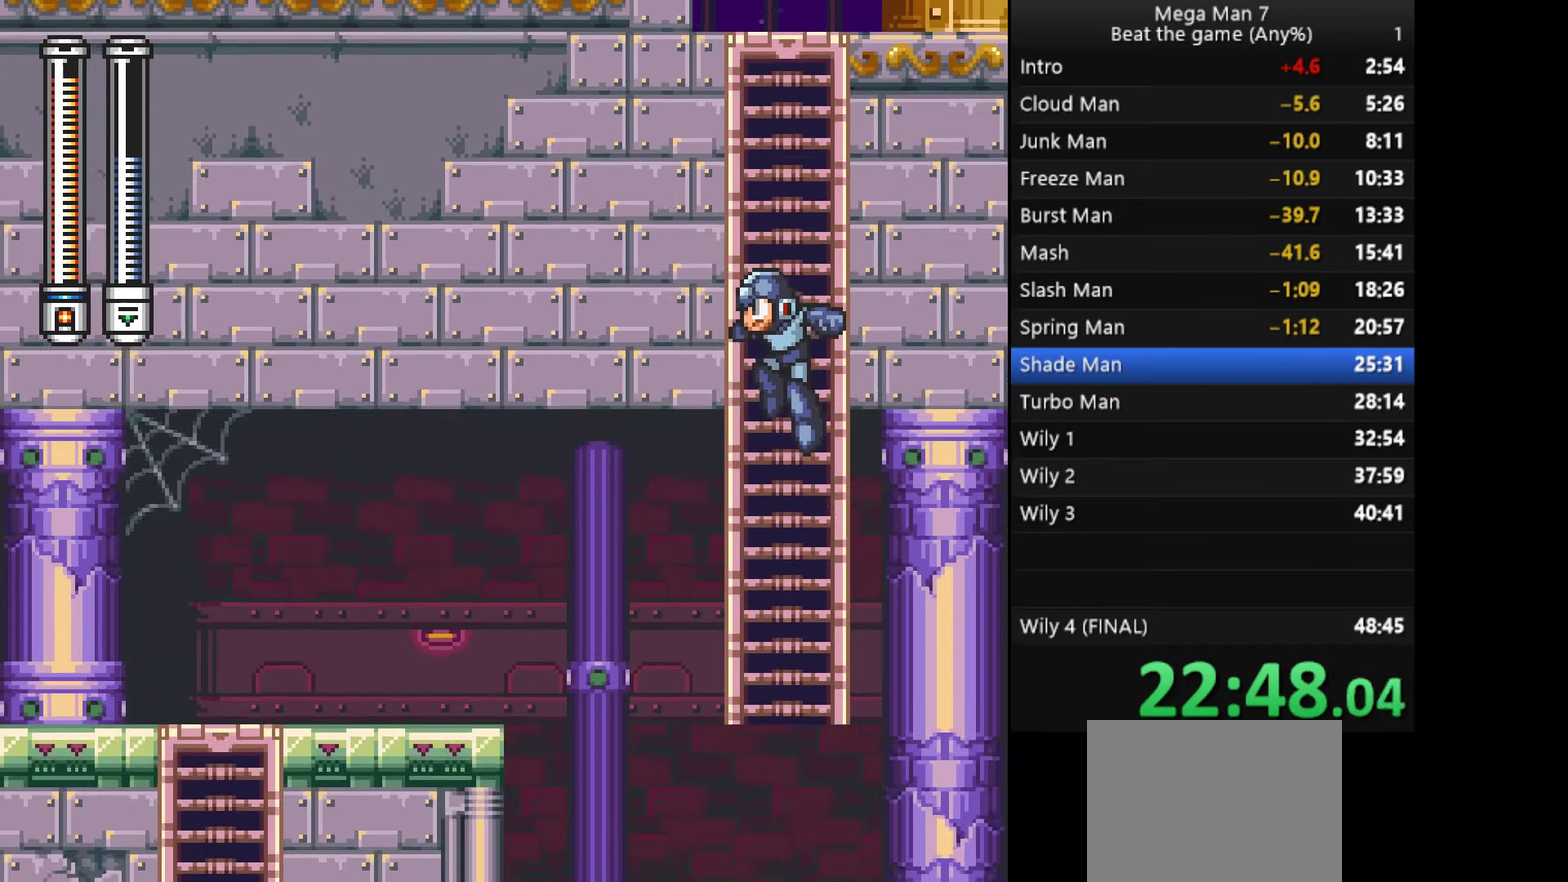
{"buttons": [], "left_stick": "left", "events": []}
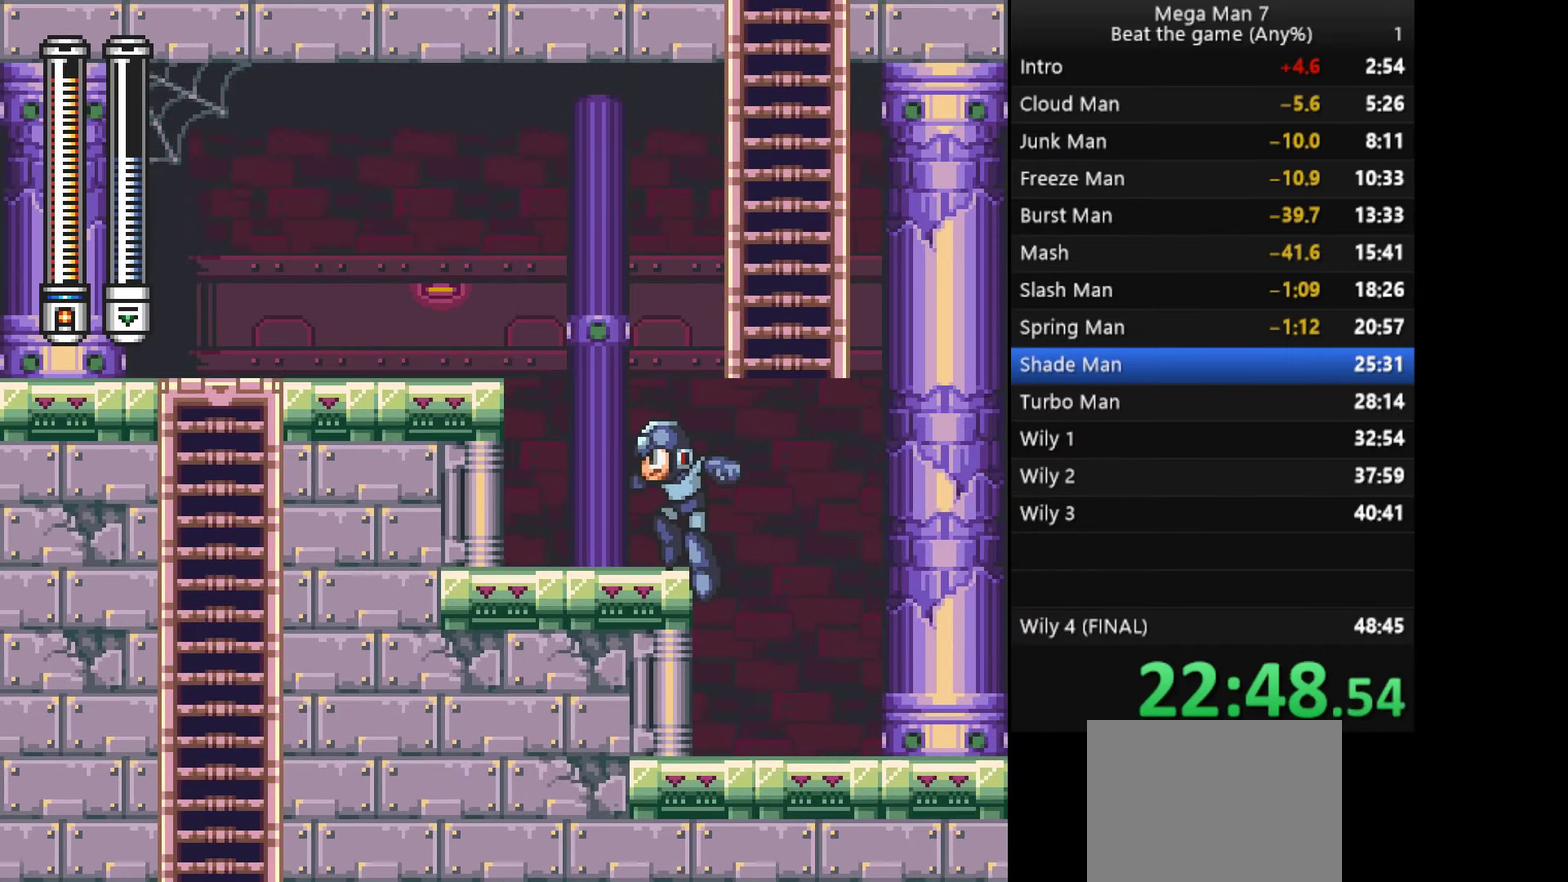
{"buttons": [], "left_stick": "left", "events": [[33, "CROSS", "down"], [367, "CROSS", "up"]]}
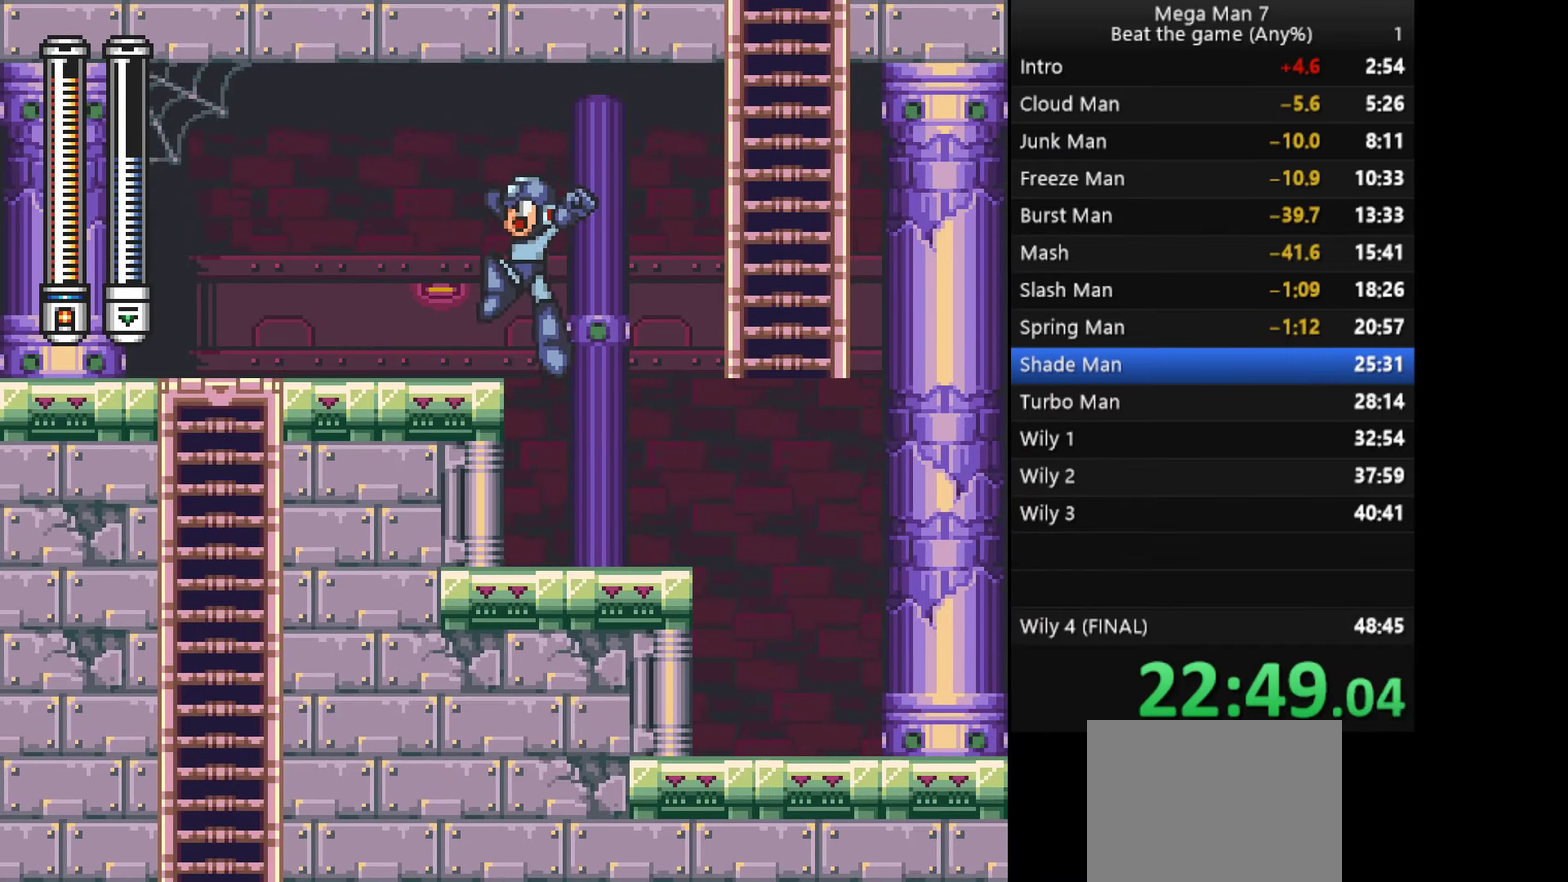
{"buttons": [], "left_stick": "up-left", "events": [[67, "left_stick", "down-left"], [134, "CROSS", "down"], [250, "CROSS", "up"], [300, "left_stick", "up-left"], [451, "CROSS", "down"], [501, "CROSS", "up"]]}
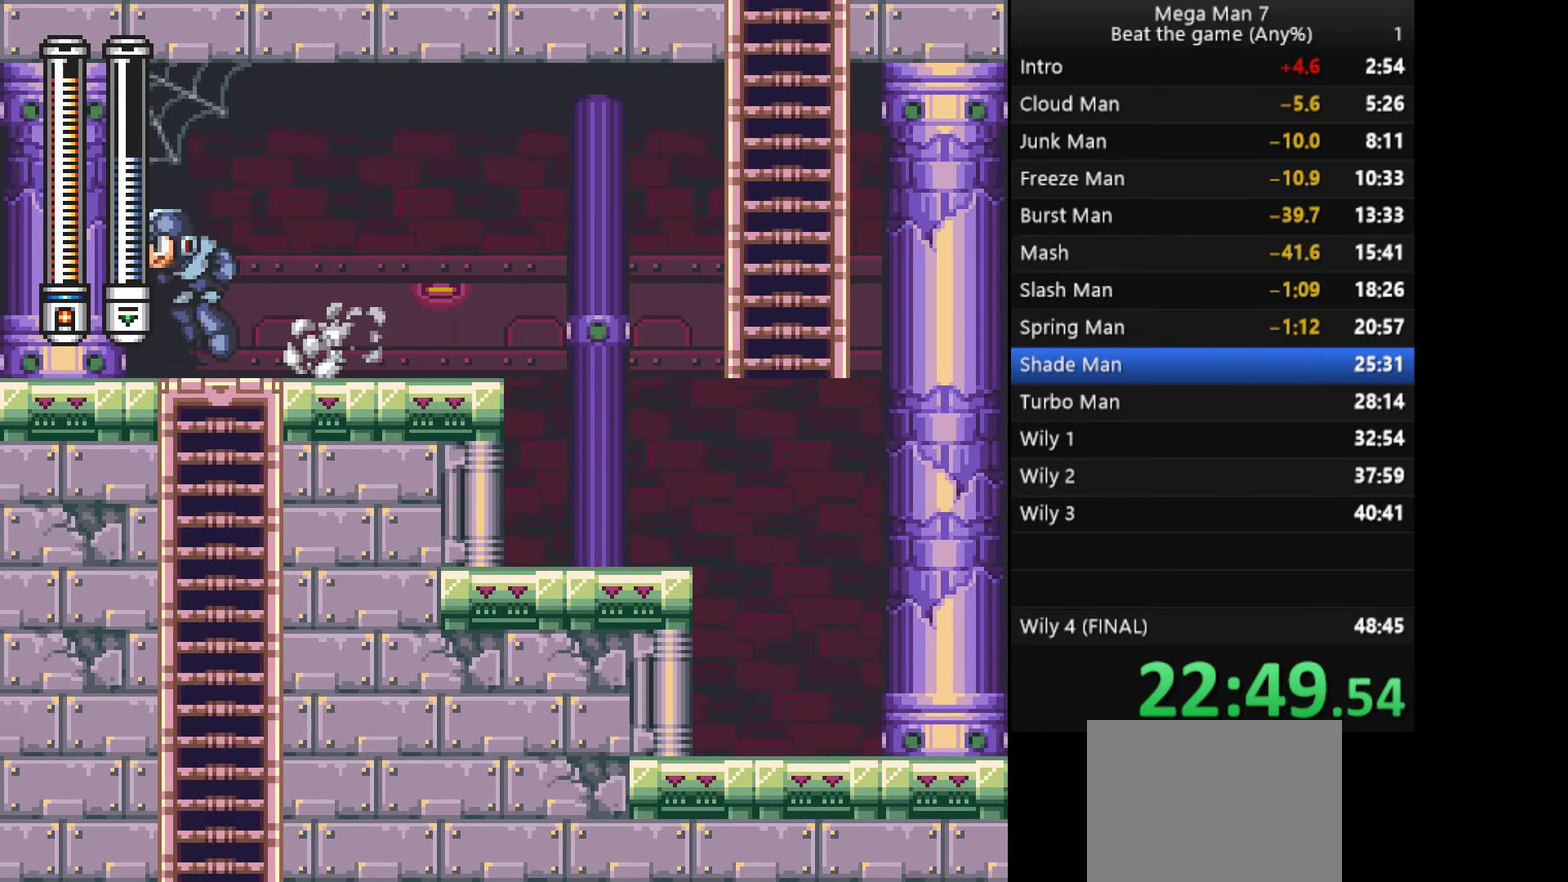
{"buttons": [], "left_stick": "center", "events": [[33, "left_stick", "right"], [166, "left_stick", "center"], [250, "left_stick", "down"], [333, "CROSS", "down"], [367, "left_stick", "center"], [400, "CROSS", "up"]]}
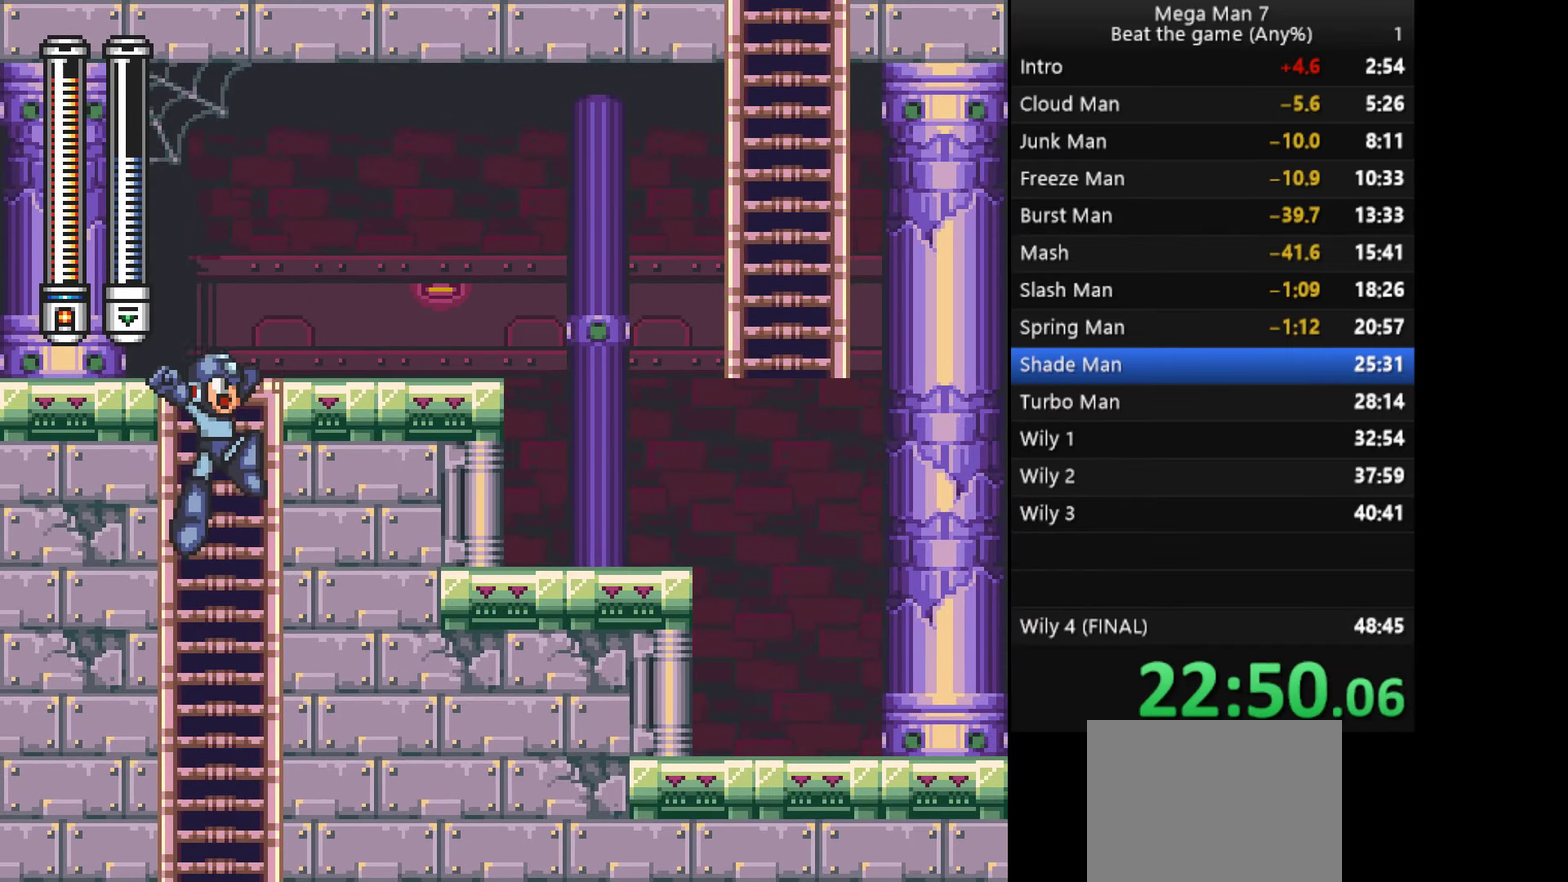
{"buttons": [], "left_stick": "right", "events": [[84, "left_stick", "right"]]}
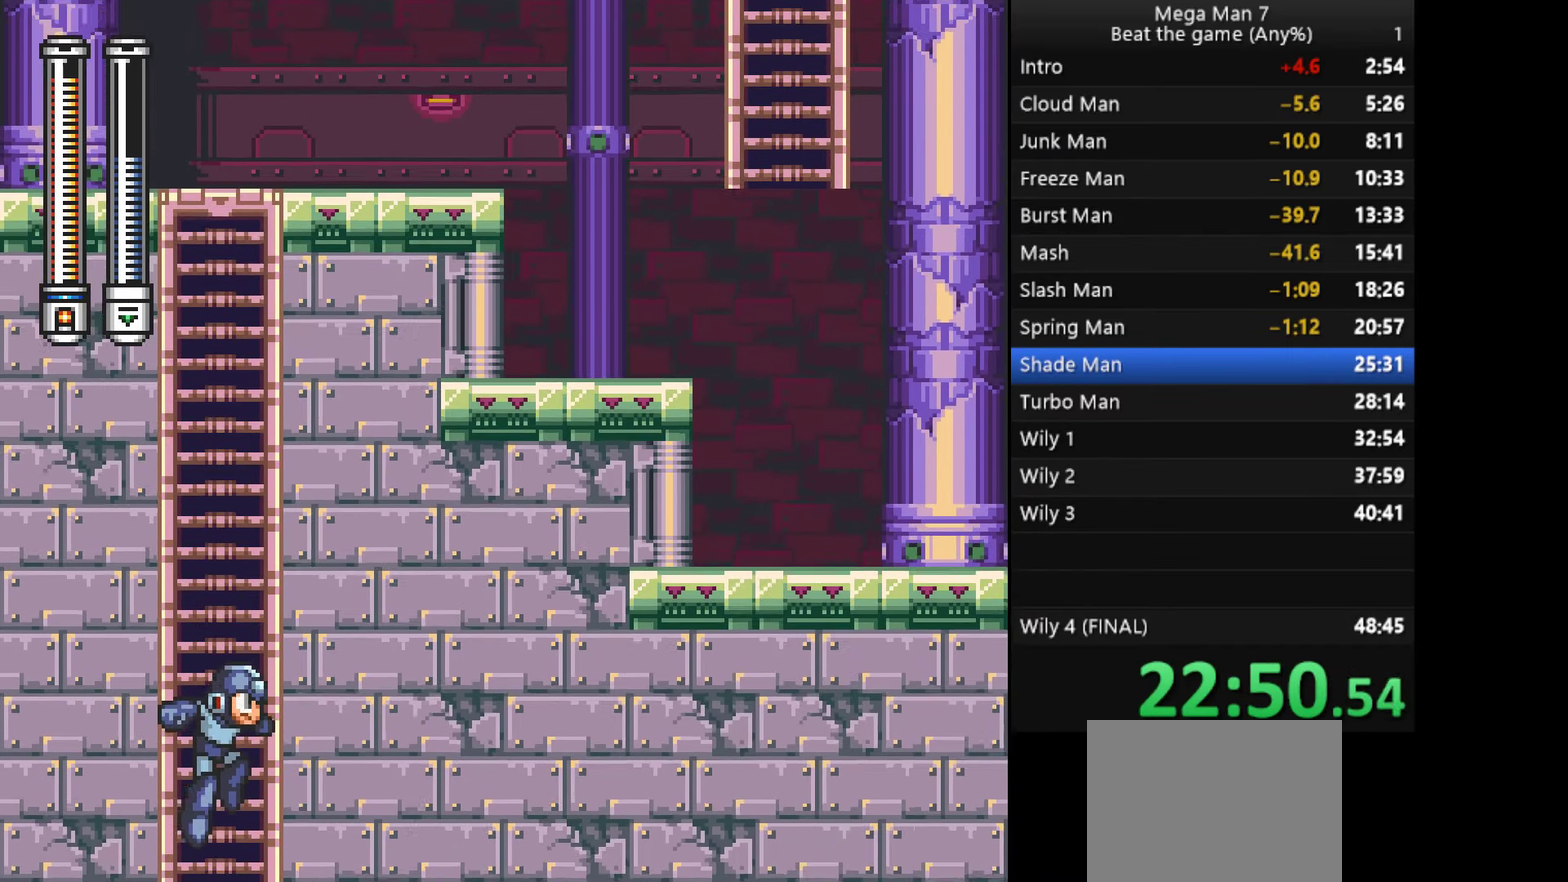
{"buttons": [], "left_stick": "right", "events": []}
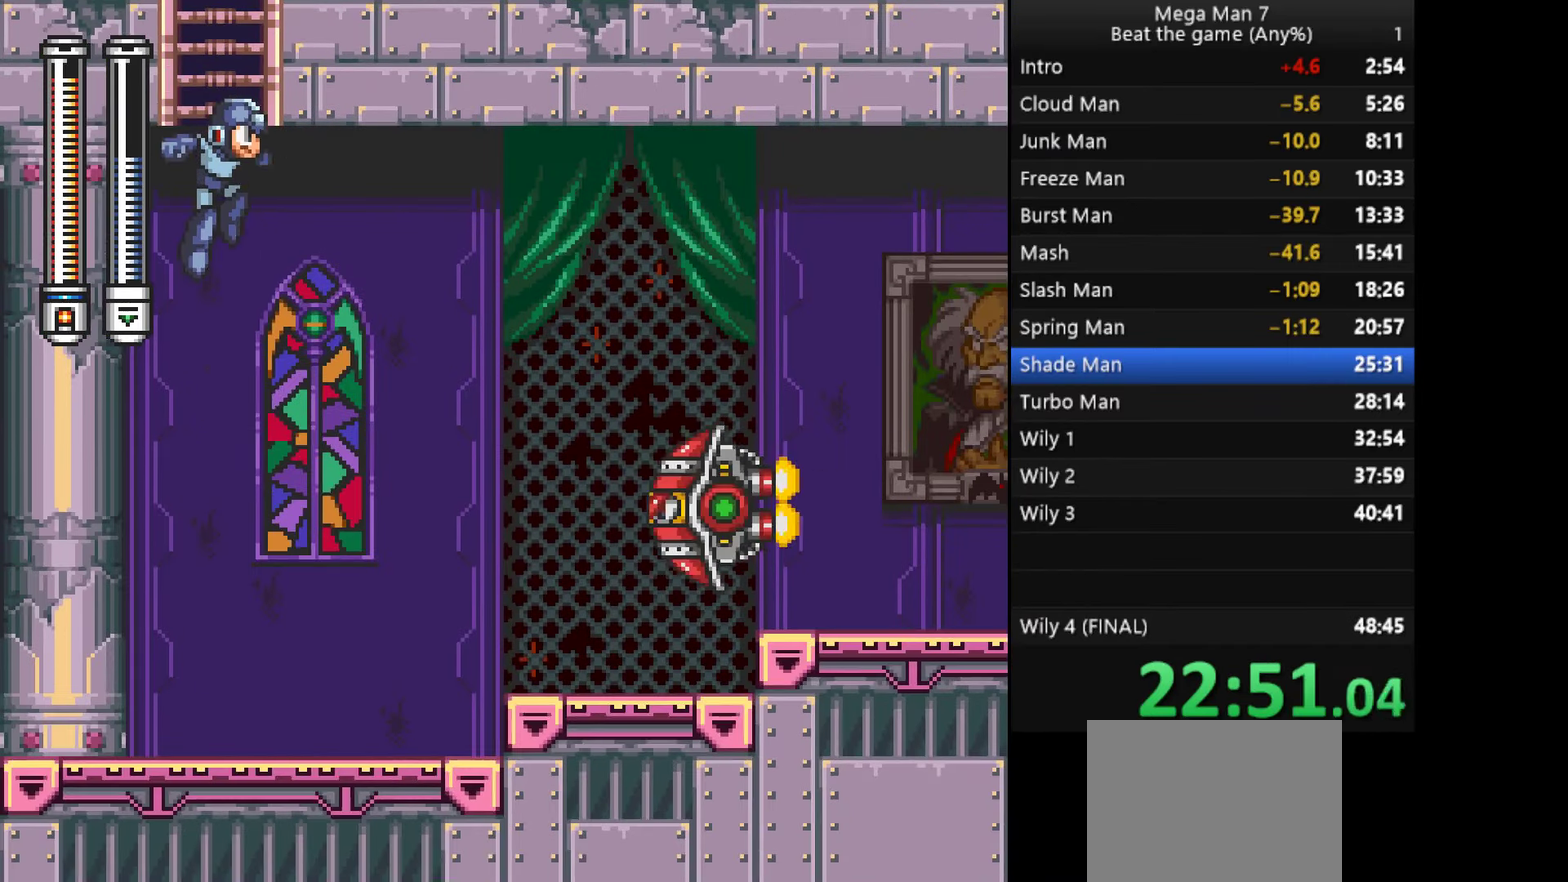
{"buttons": [], "left_stick": "right", "events": [[367, "left_stick", "down"], [401, "CROSS", "down"], [451, "left_stick", "right"], [501, "CROSS", "up"]]}
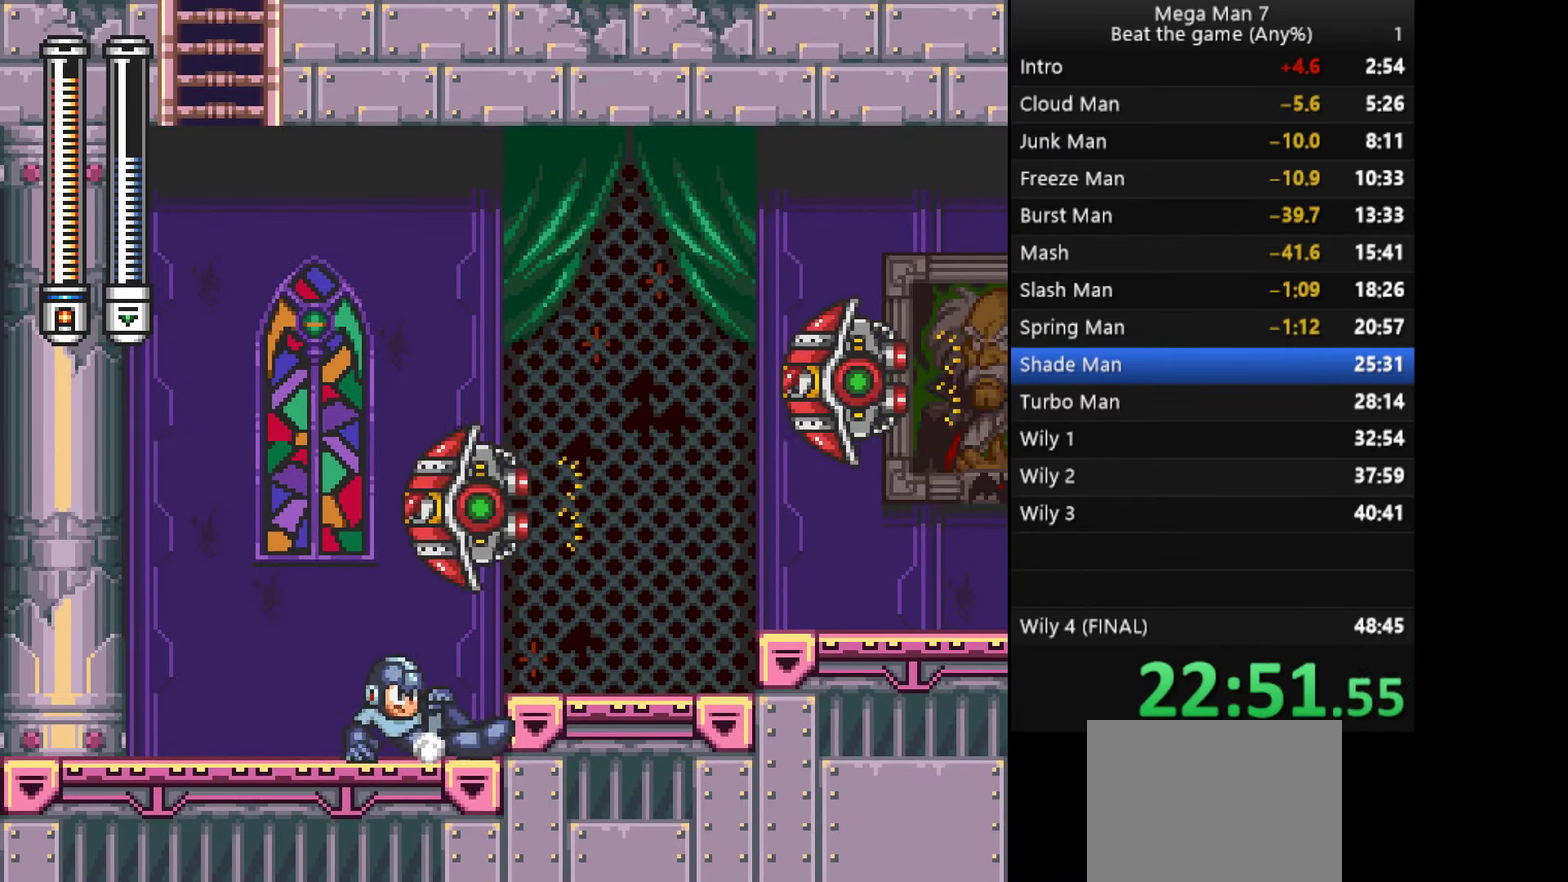
{"buttons": ["CROSS"], "left_stick": "right", "events": [[83, "CROSS", "down"], [133, "SQUARE", "down"], [166, "CROSS", "up"], [200, "SQUARE", "up"], [500, "CROSS", "down"]]}
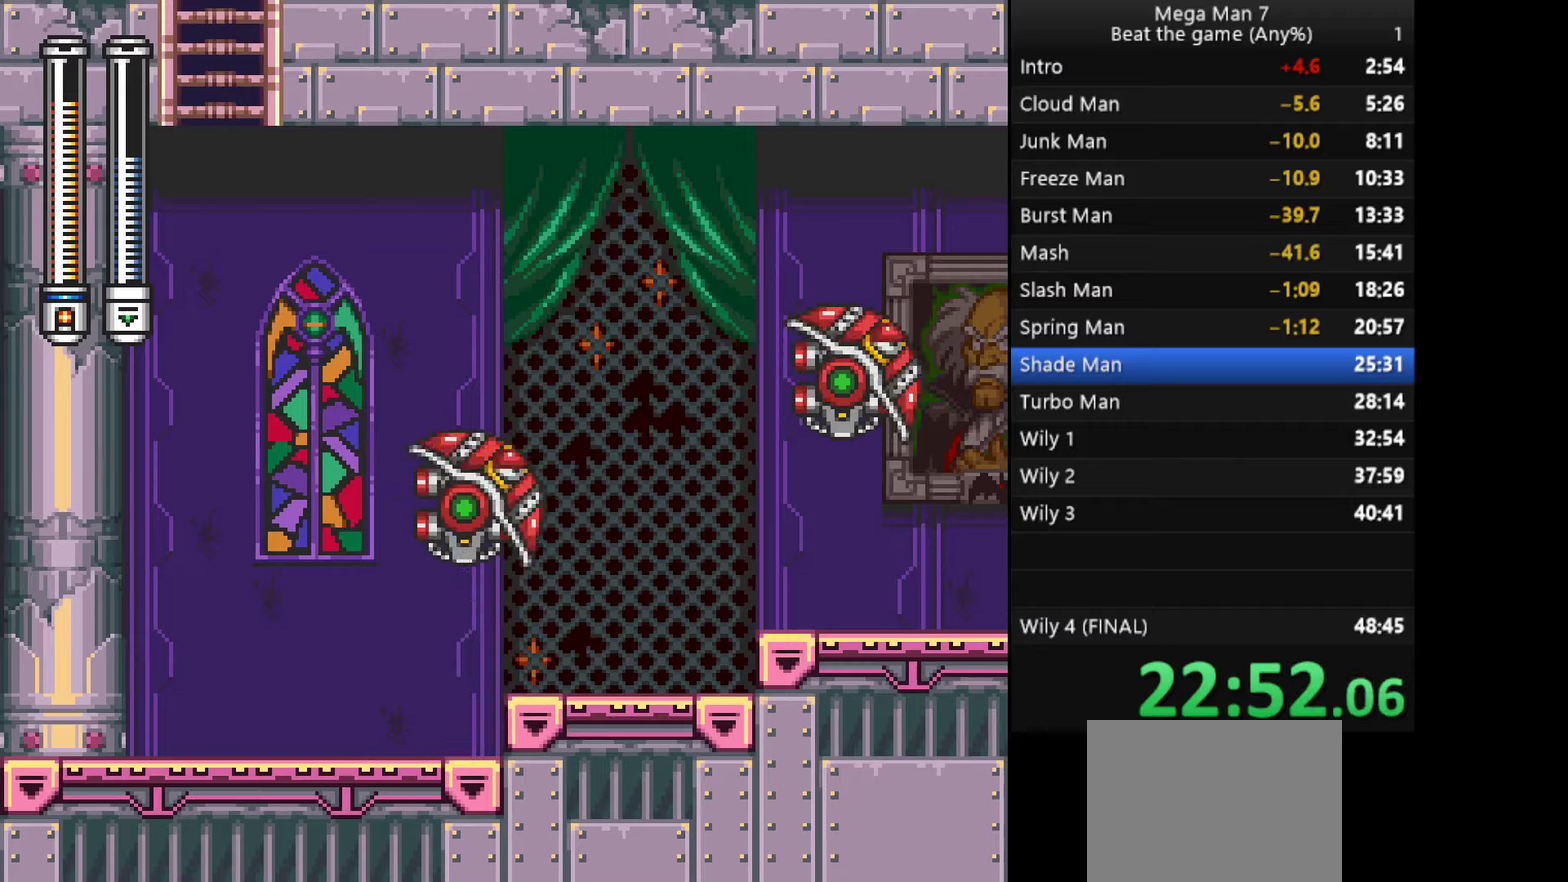
{"buttons": [], "left_stick": "right", "events": [[34, "SQUARE", "down"], [84, "CROSS", "up"], [117, "SQUARE", "up"], [351, "left_stick", "down-right"], [384, "CROSS", "down"], [401, "left_stick", "down"], [484, "CROSS", "up"], [501, "left_stick", "right"]]}
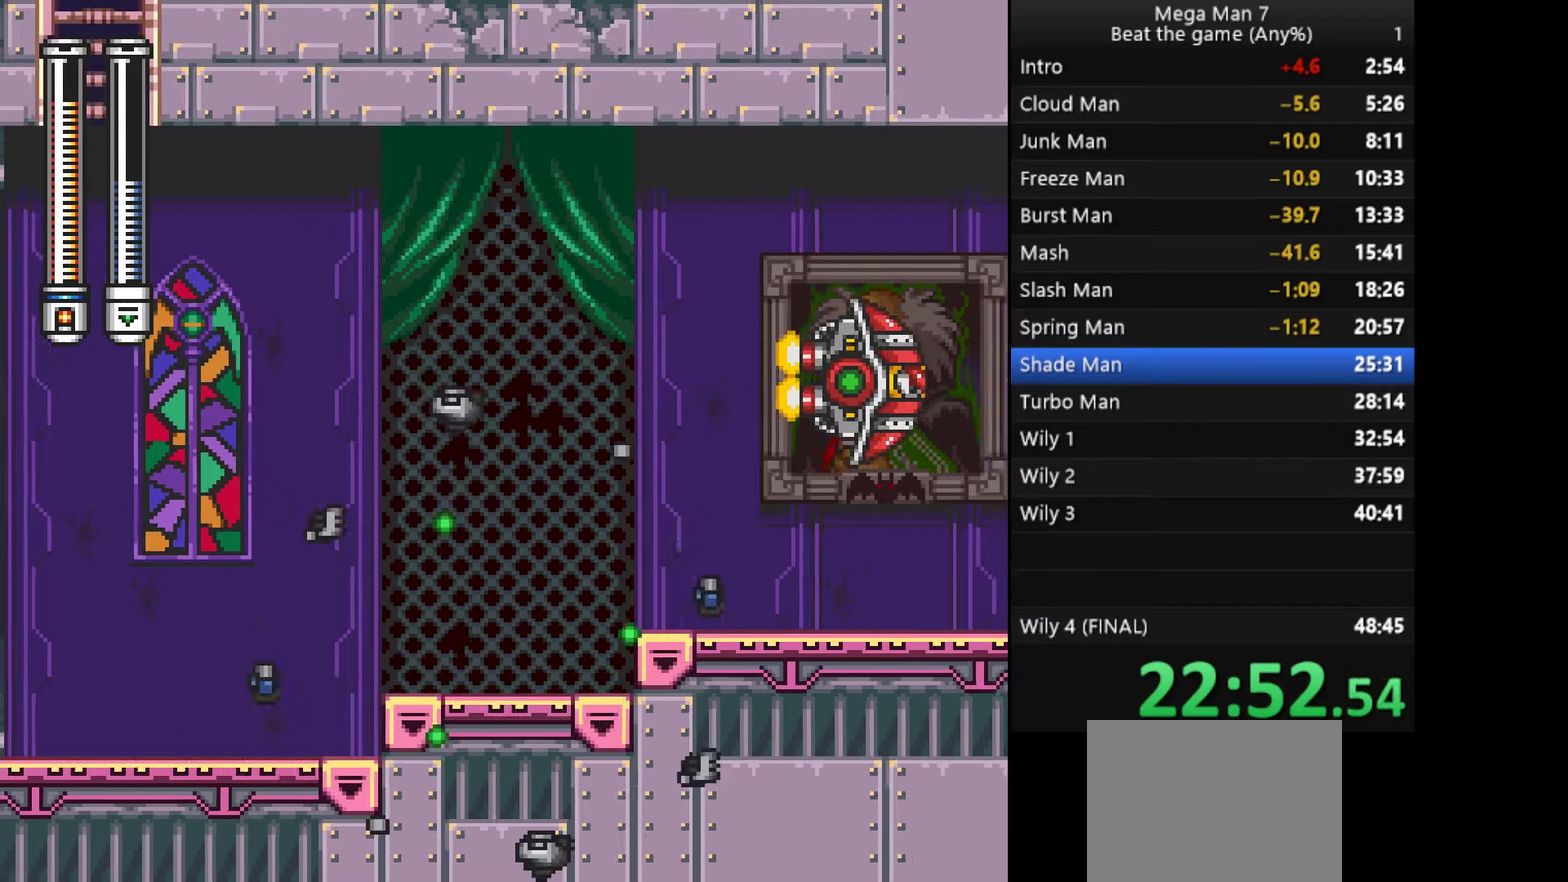
{"buttons": [], "left_stick": "down"}
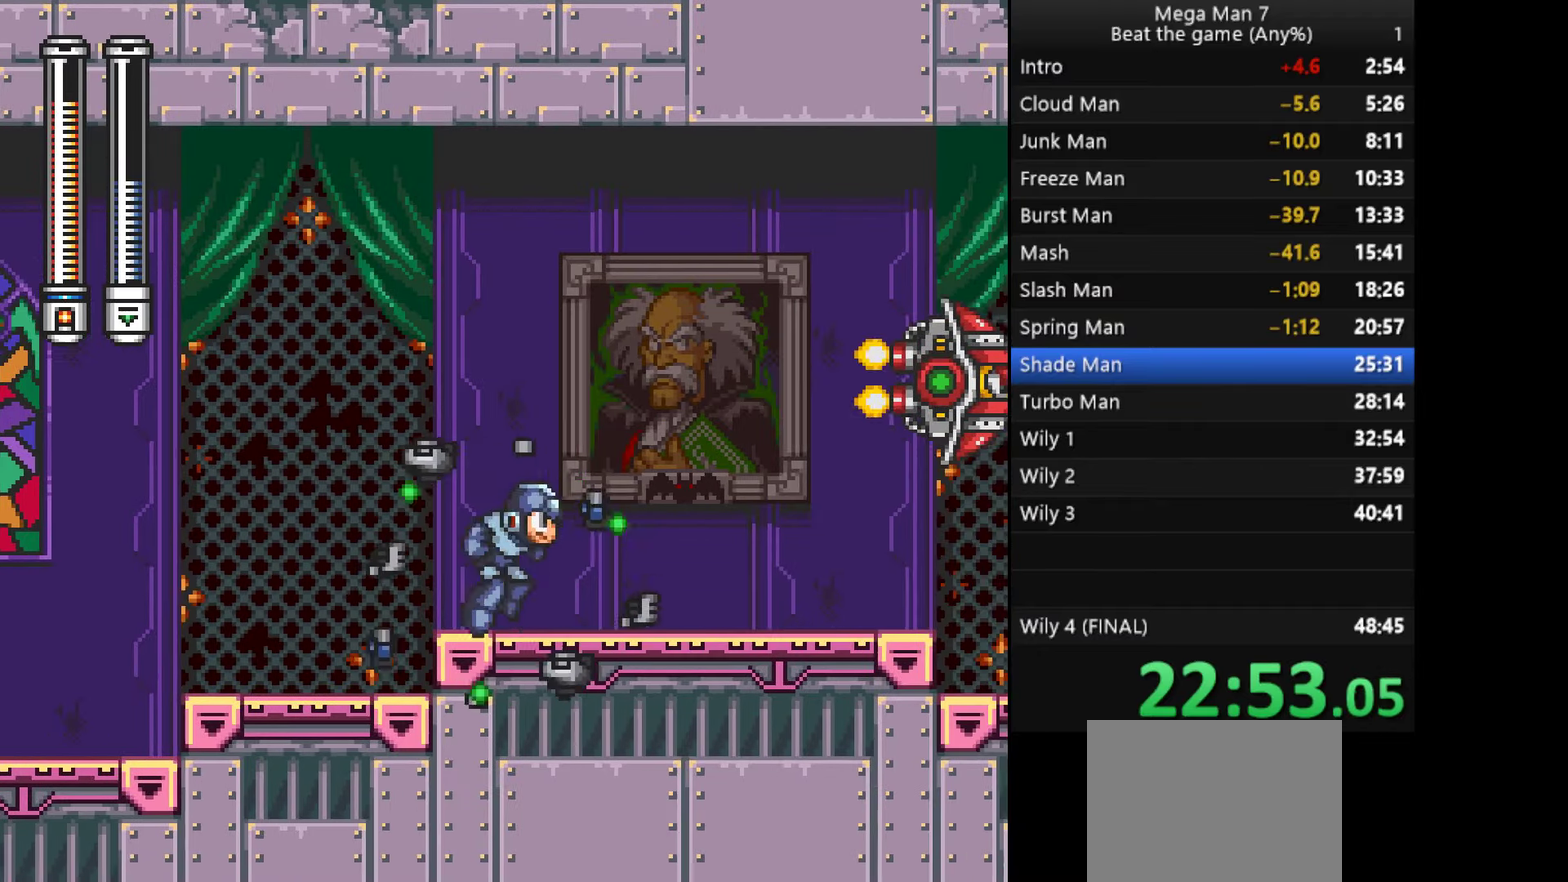
{"buttons": ["CROSS"], "left_stick": "right"}
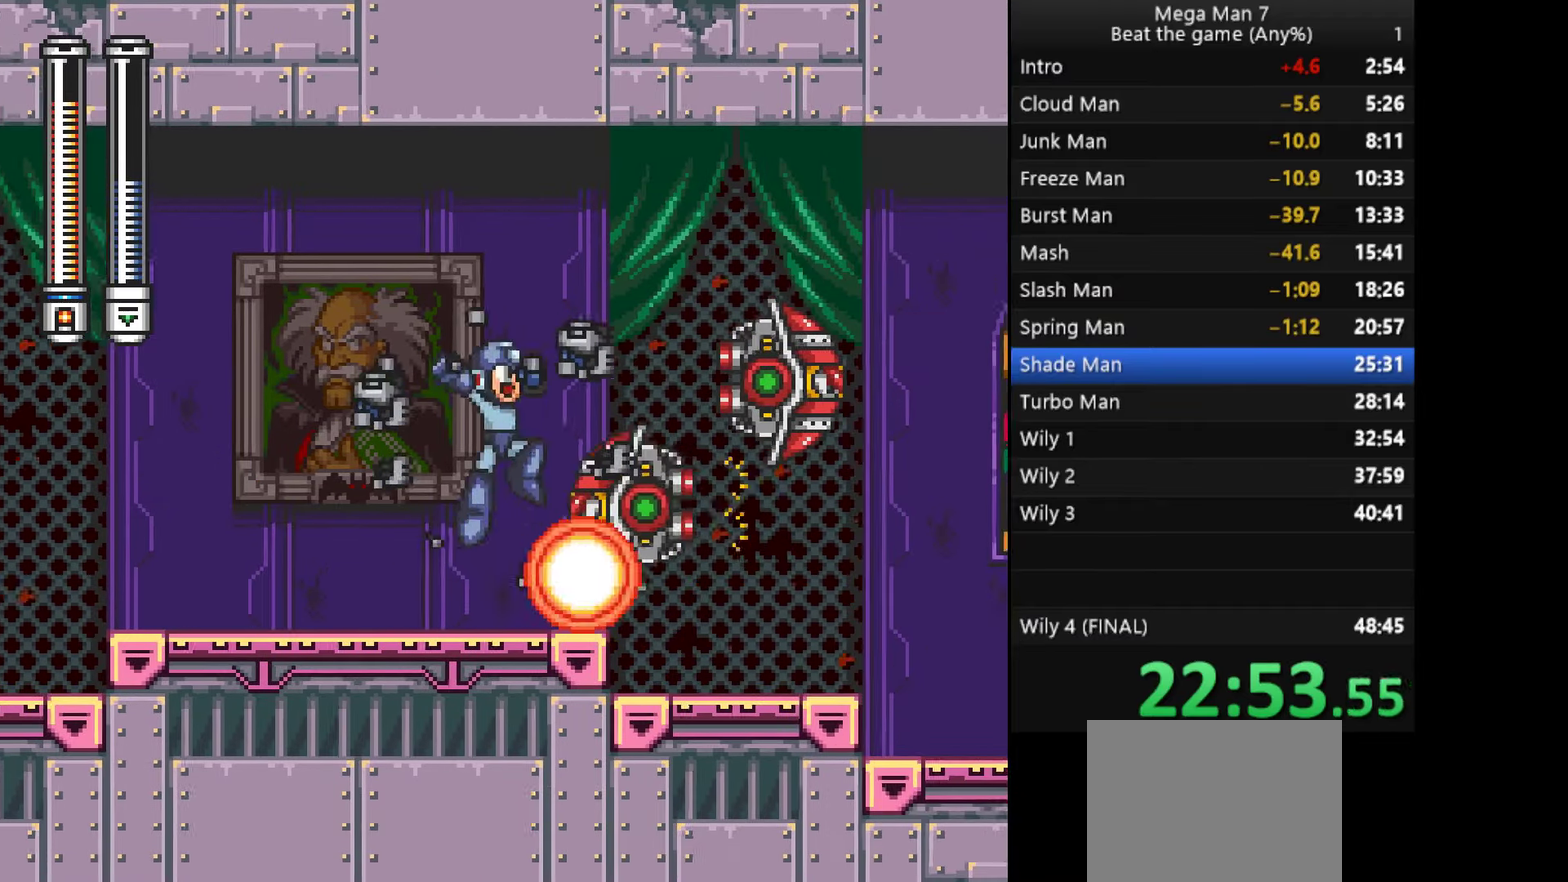
{"buttons": [], "left_stick": "right", "events": [[300, "CROSS", "up"]]}
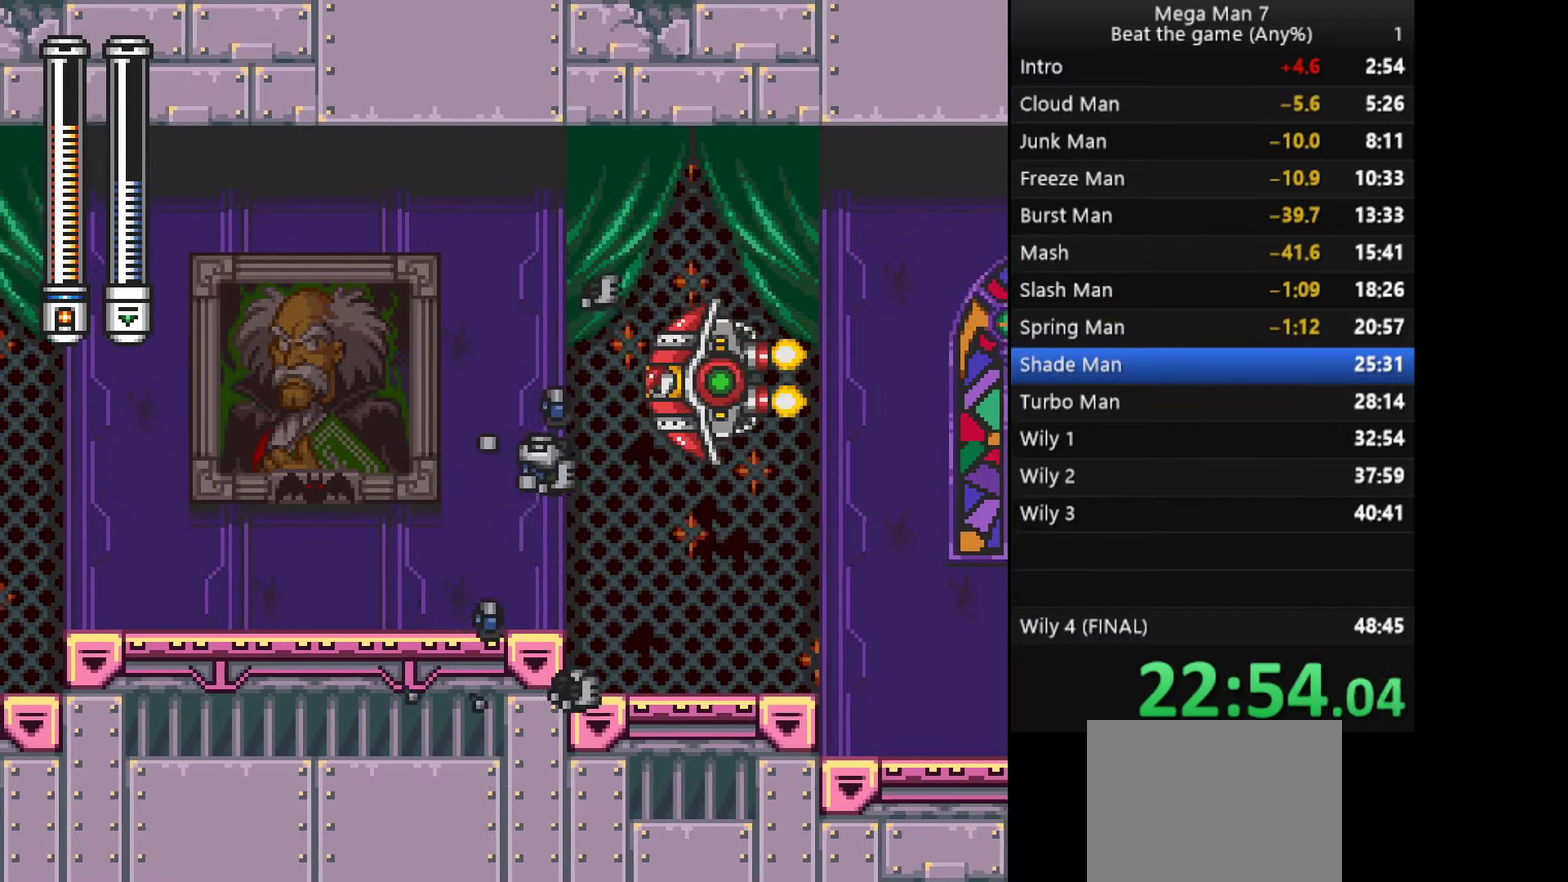
{"buttons": [], "left_stick": "down-right", "events": [[50, "left_stick", "down-right"], [101, "CROSS", "down"], [184, "left_stick", "up-right"], [201, "CROSS", "up"], [484, "left_stick", "down-right"]]}
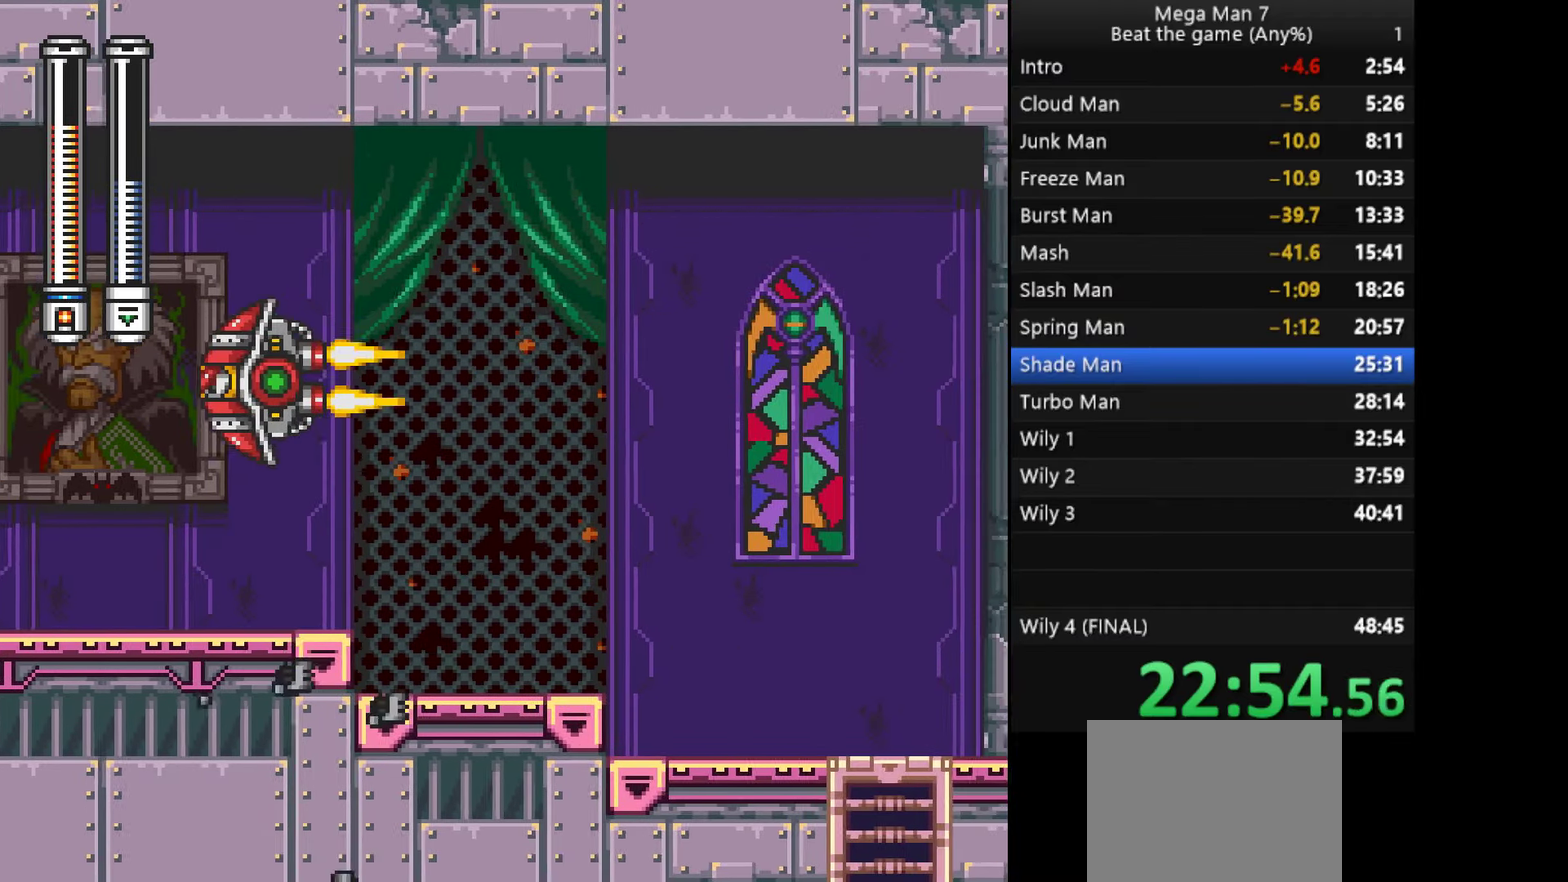
{"buttons": [], "left_stick": "right", "events": [[33, "CROSS", "down"], [100, "left_stick", "right"], [150, "CROSS", "up"]]}
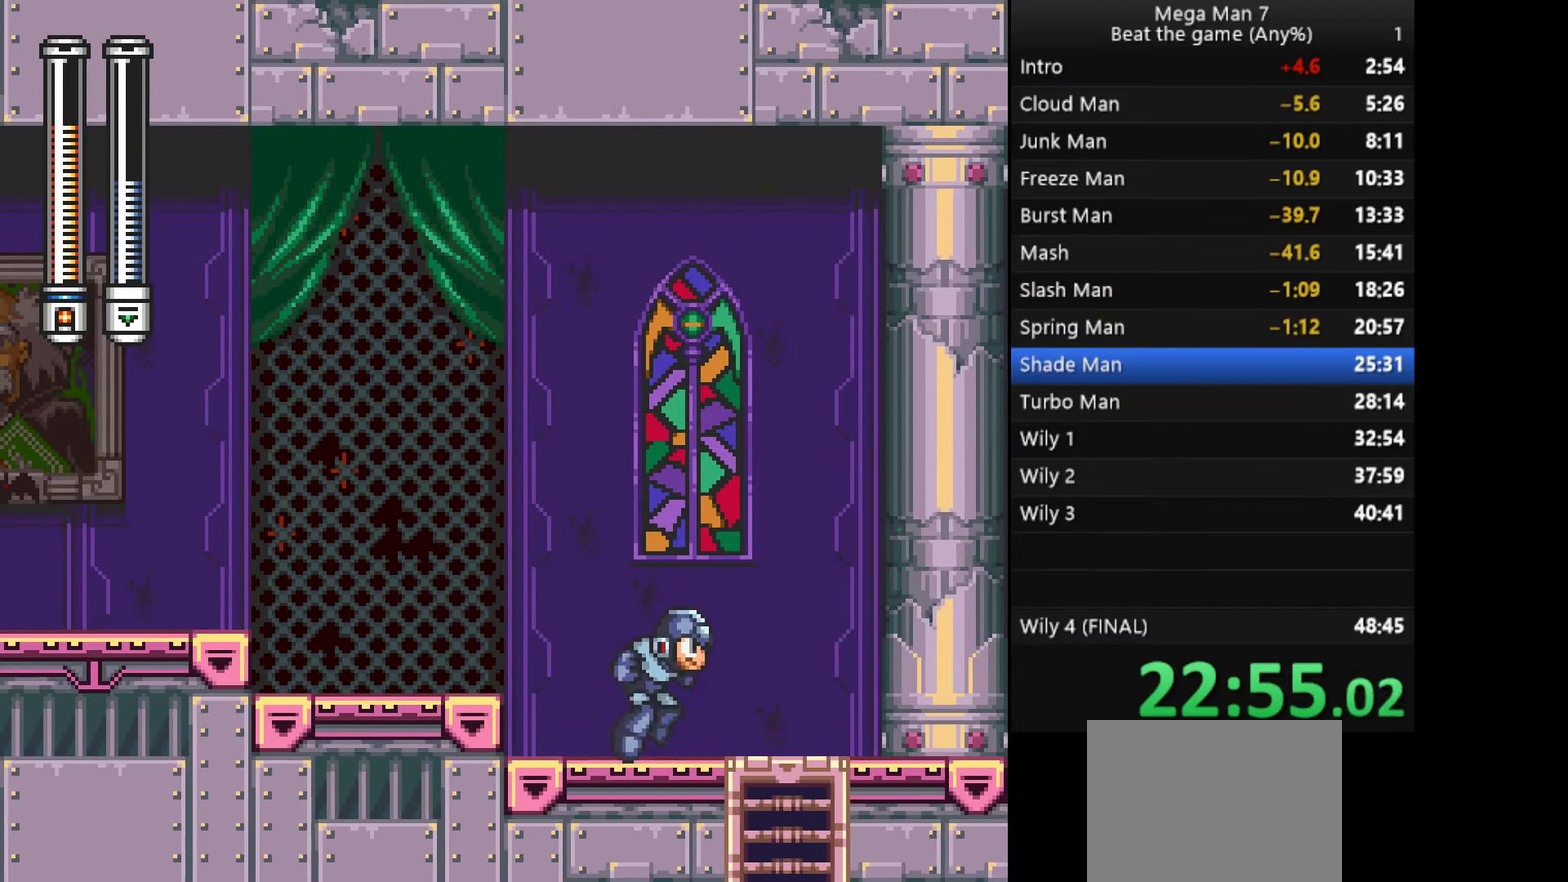
{"buttons": [], "left_stick": "center", "events": [[317, "left_stick", "down"], [400, "CROSS", "down"], [400, "left_stick", "center"], [467, "CROSS", "up"]]}
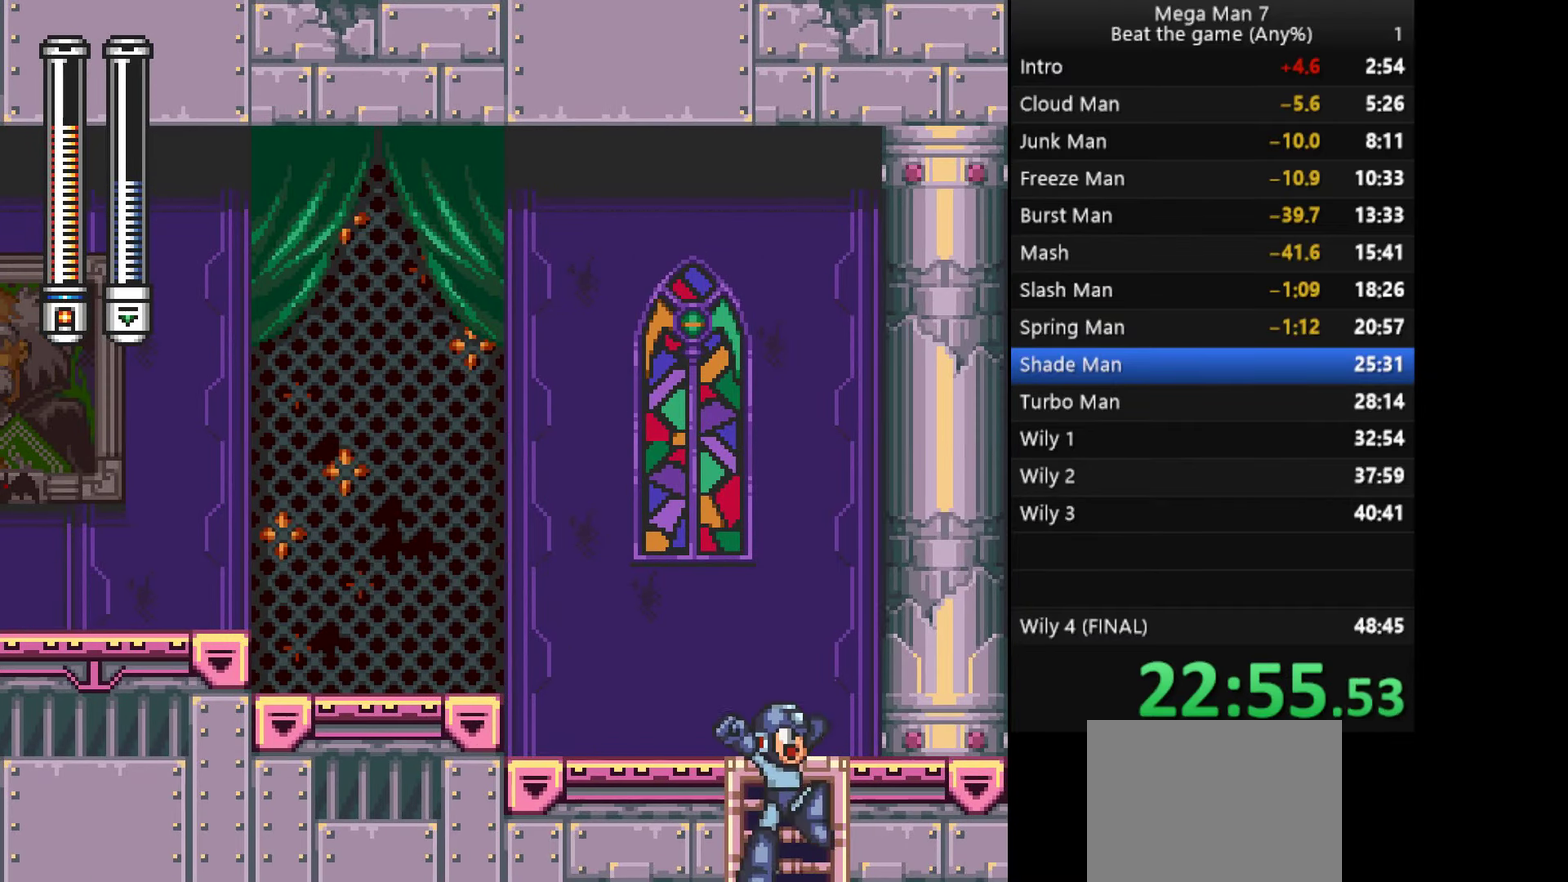
{"buttons": [], "left_stick": "left", "events": [[84, "left_stick", "left"]]}
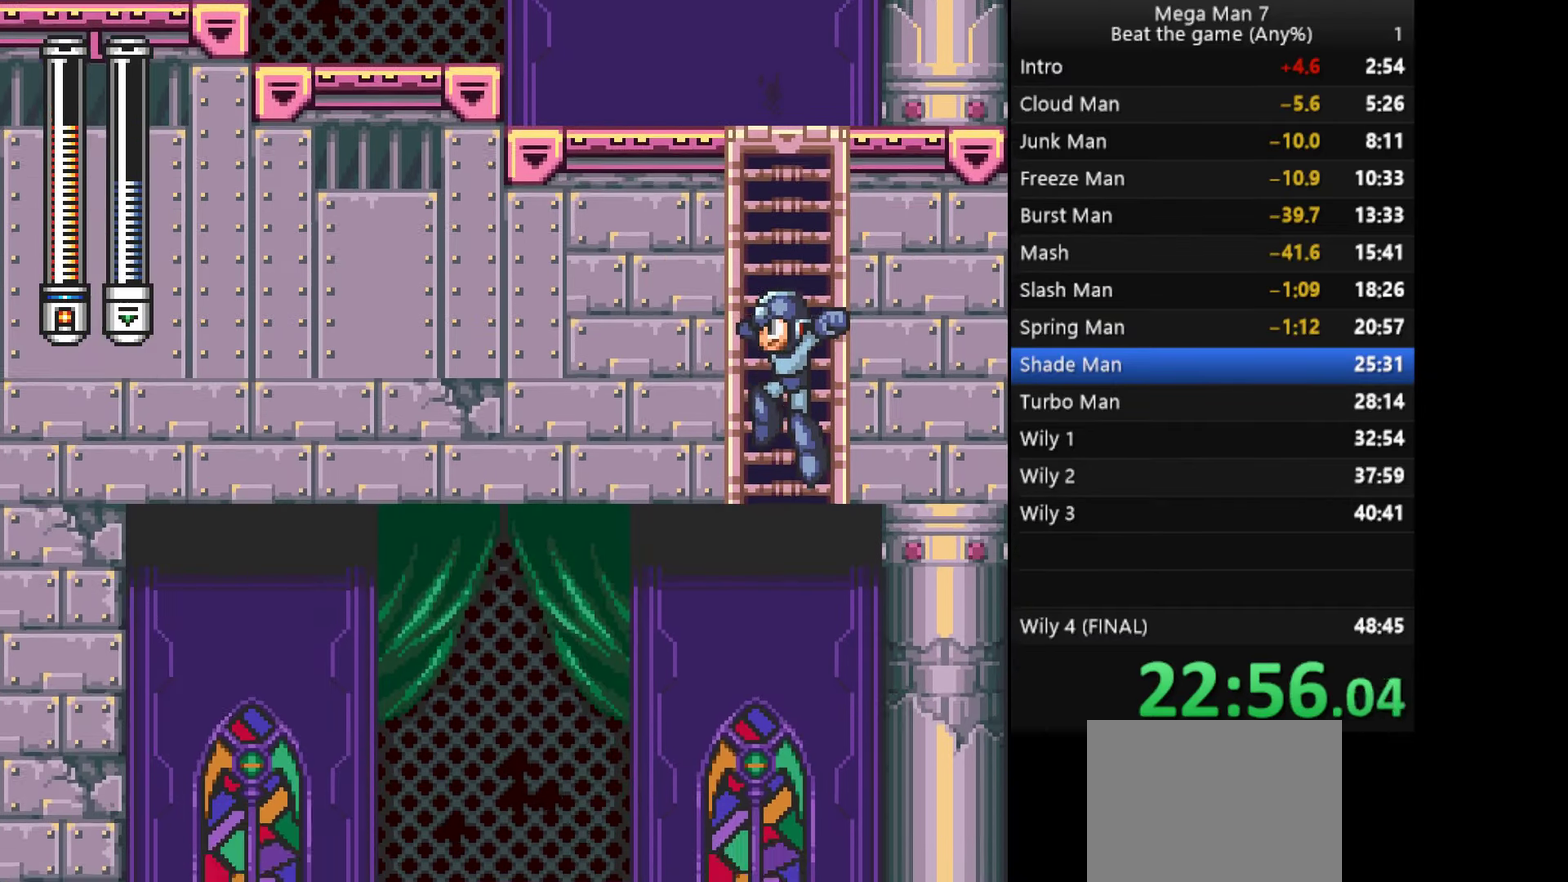
{"buttons": [], "left_stick": "left", "events": []}
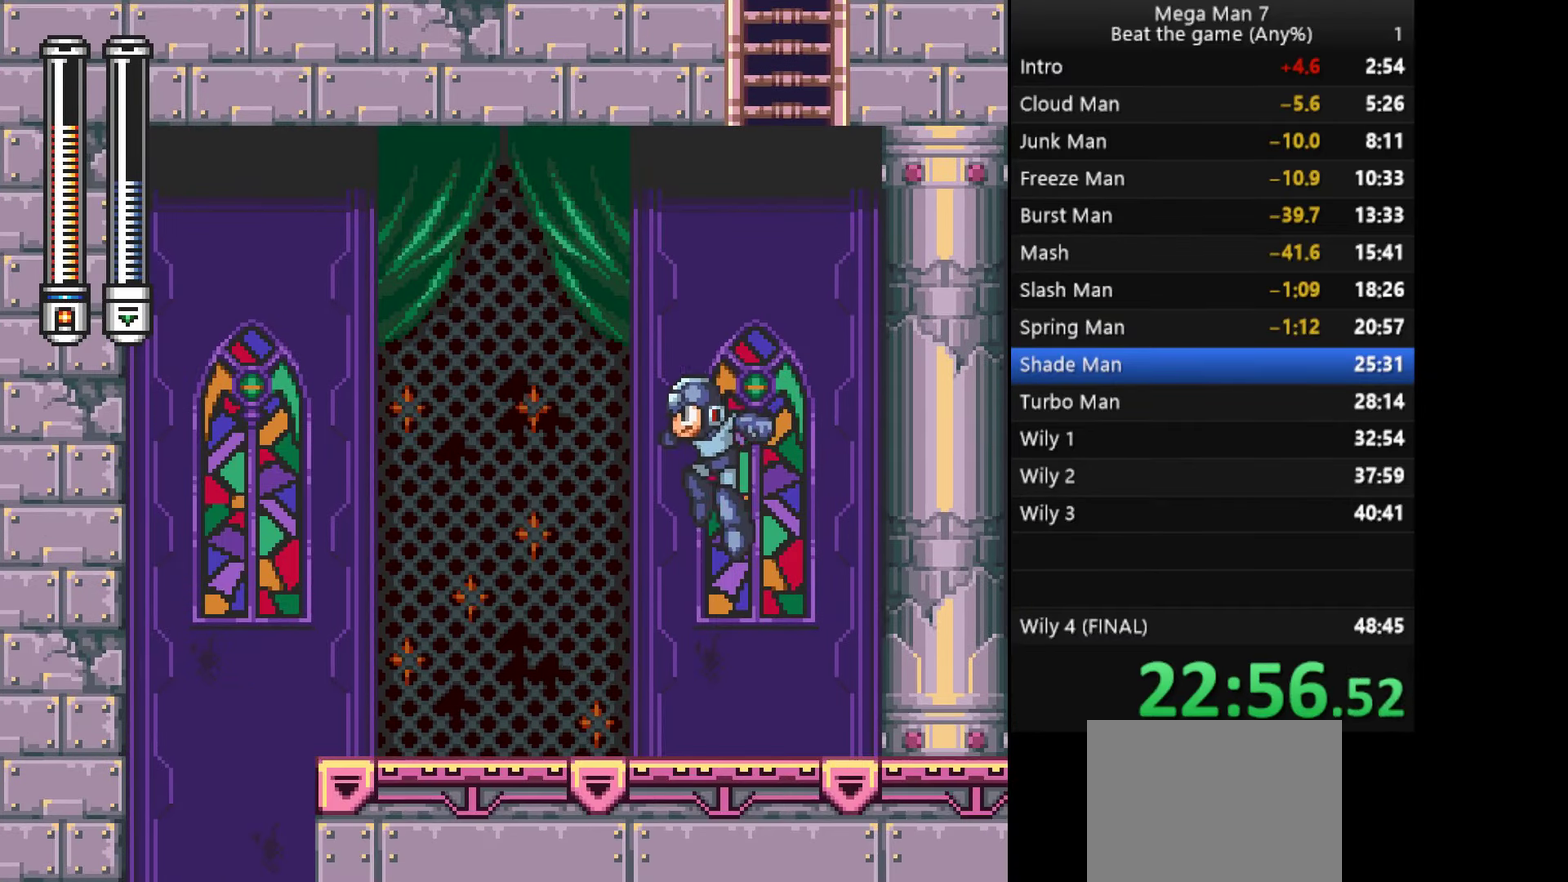
{"buttons": [], "left_stick": "left", "events": [[200, "CROSS", "down"], [200, "left_stick", "down-left"], [301, "left_stick", "left"], [334, "CROSS", "up"]]}
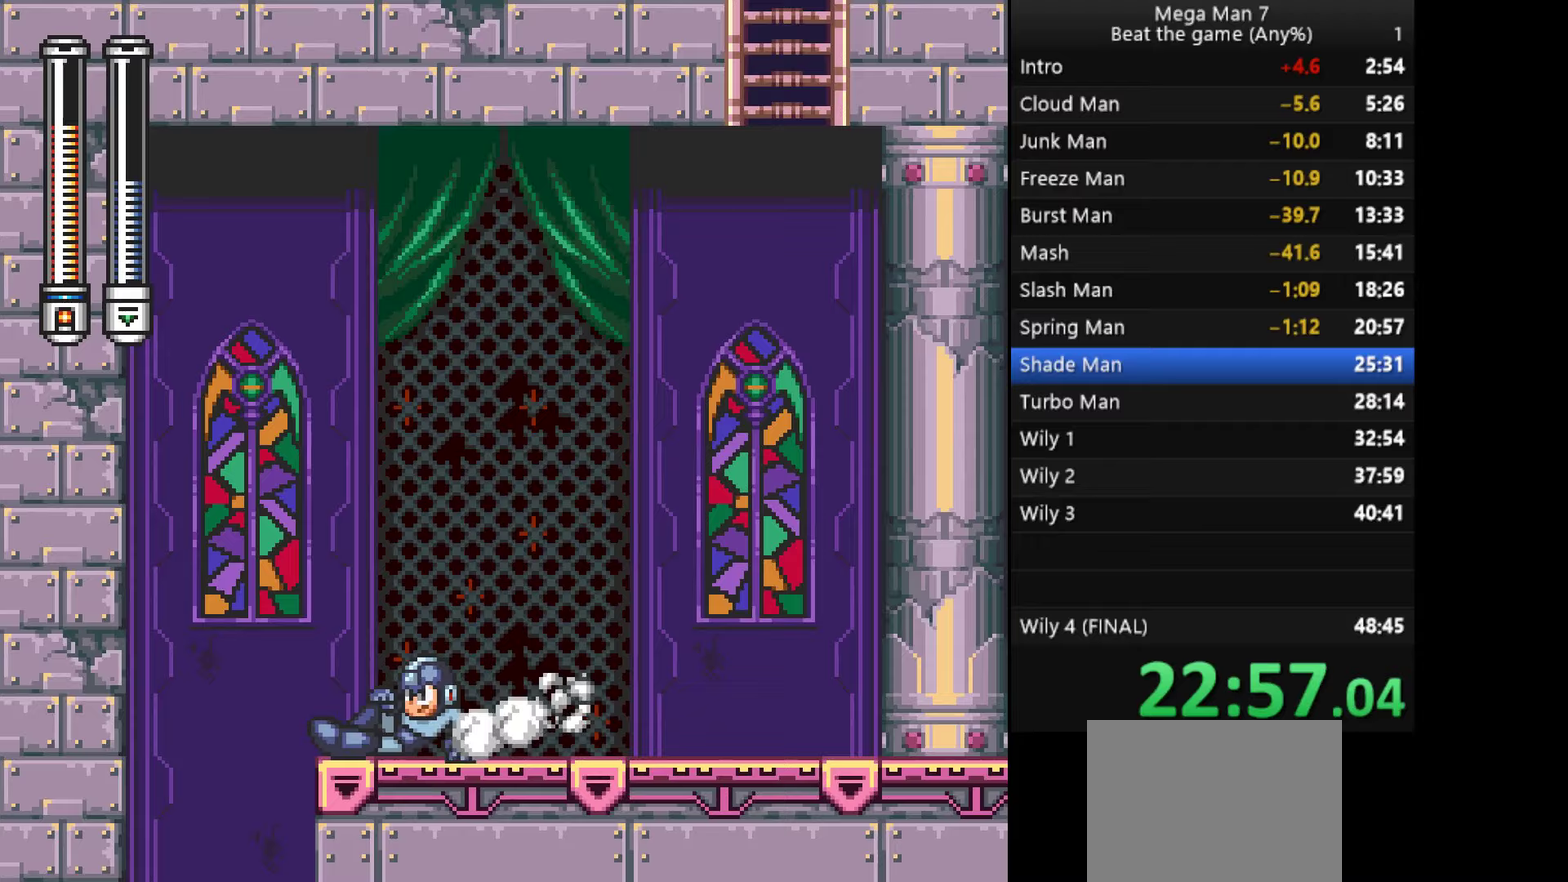
{"buttons": ["L1", "R1"], "left_stick": "up-right", "events": [[200, "left_stick", "center"], [267, "left_stick", "right"], [284, "L1", "down"], [350, "L1", "up"], [450, "R1", "down"], [484, "L1", "down"], [484, "left_stick", "up-right"]]}
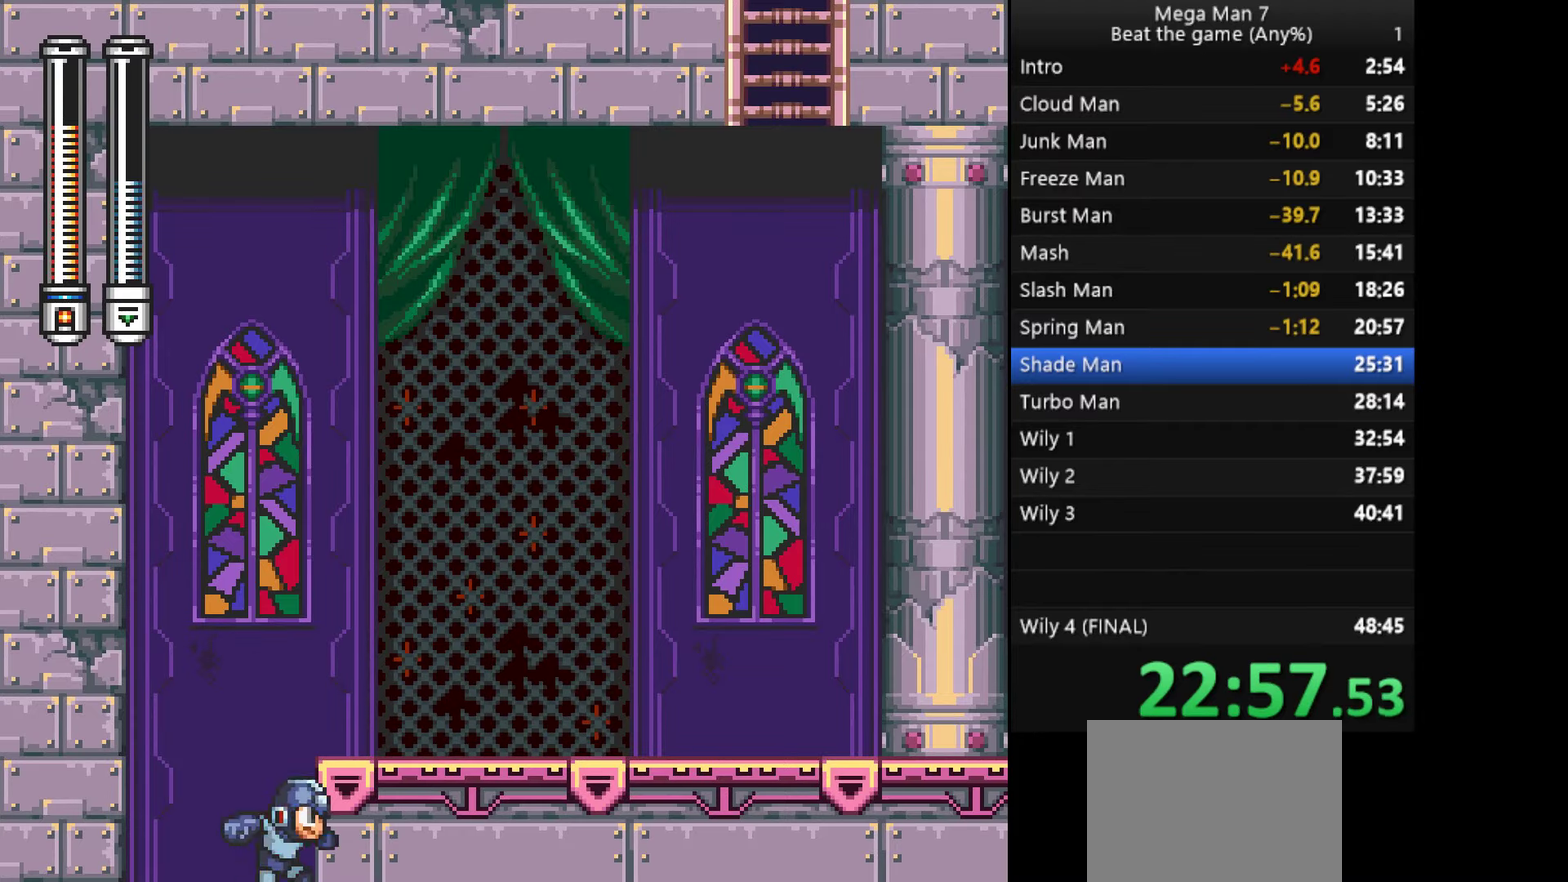
{"buttons": [], "left_stick": "right", "events": [[66, "R1", "up"], [83, "L1", "up"], [83, "left_stick", "right"]]}
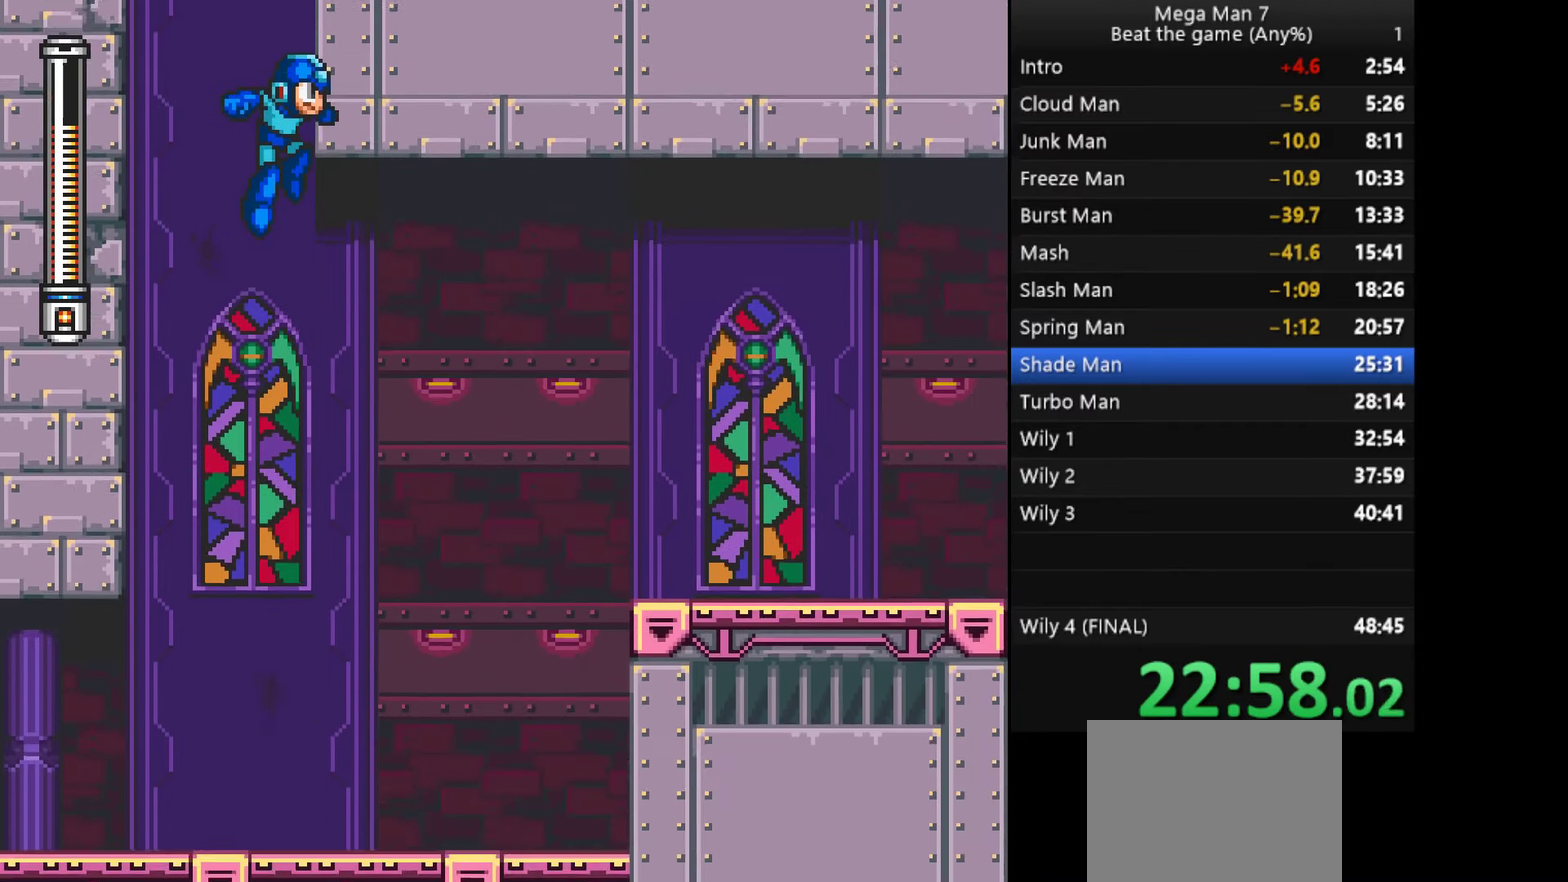
{"buttons": [], "left_stick": "right", "events": [[117, "L1", "down"], [217, "L1", "up"]]}
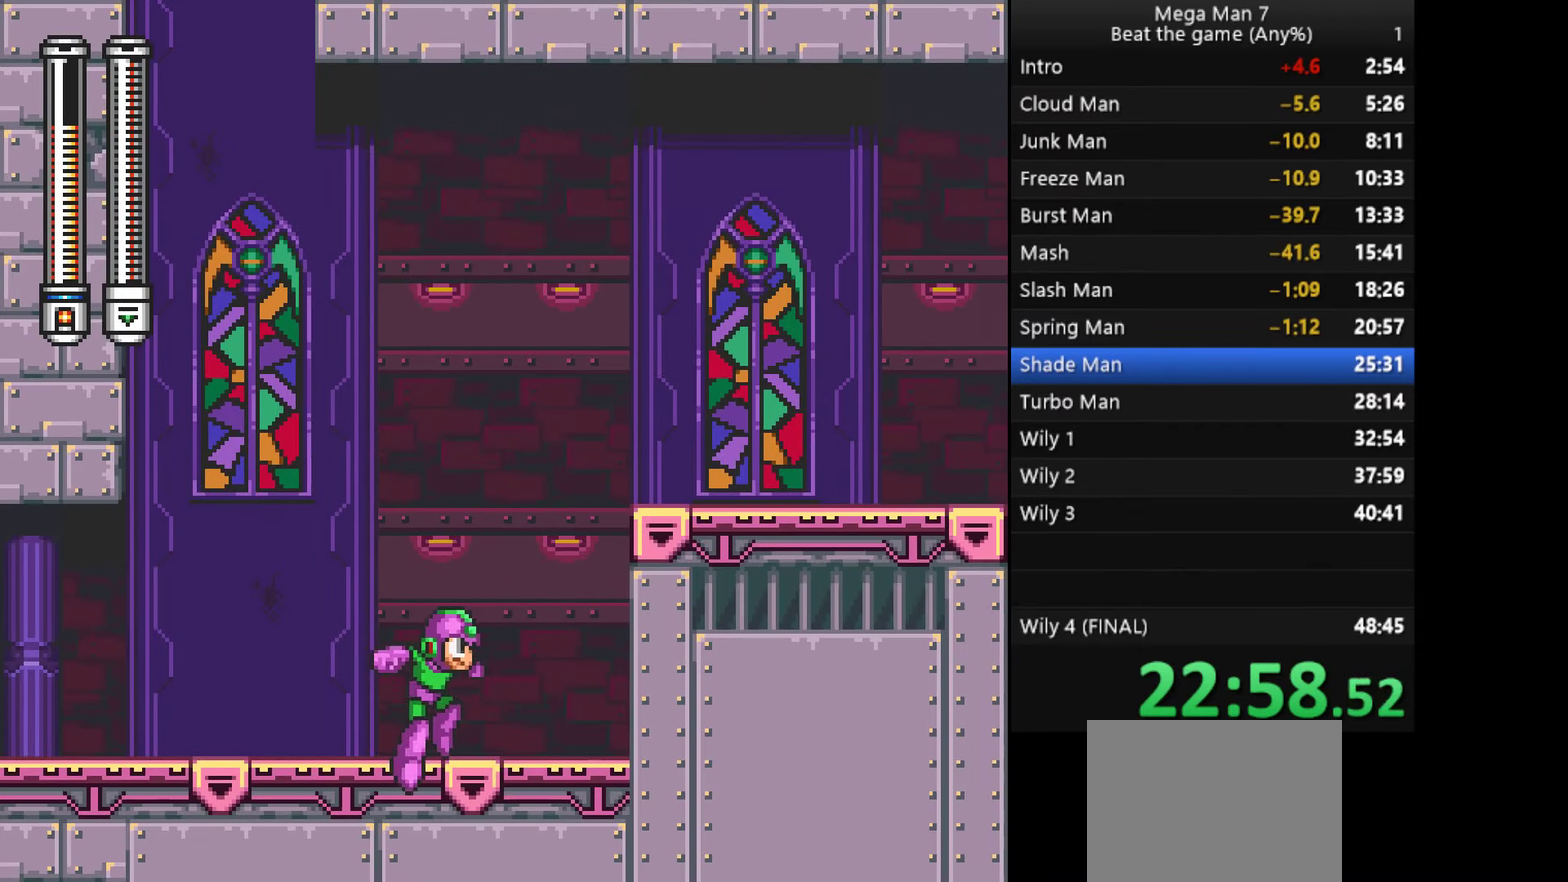
{"buttons": ["CROSS"], "left_stick": "right", "events": [[66, "CROSS", "down"], [100, "left_stick", "down"], [183, "left_stick", "right"], [283, "left_stick", "up-right"], [300, "CROSS", "up"], [350, "CROSS", "down"], [400, "left_stick", "right"]]}